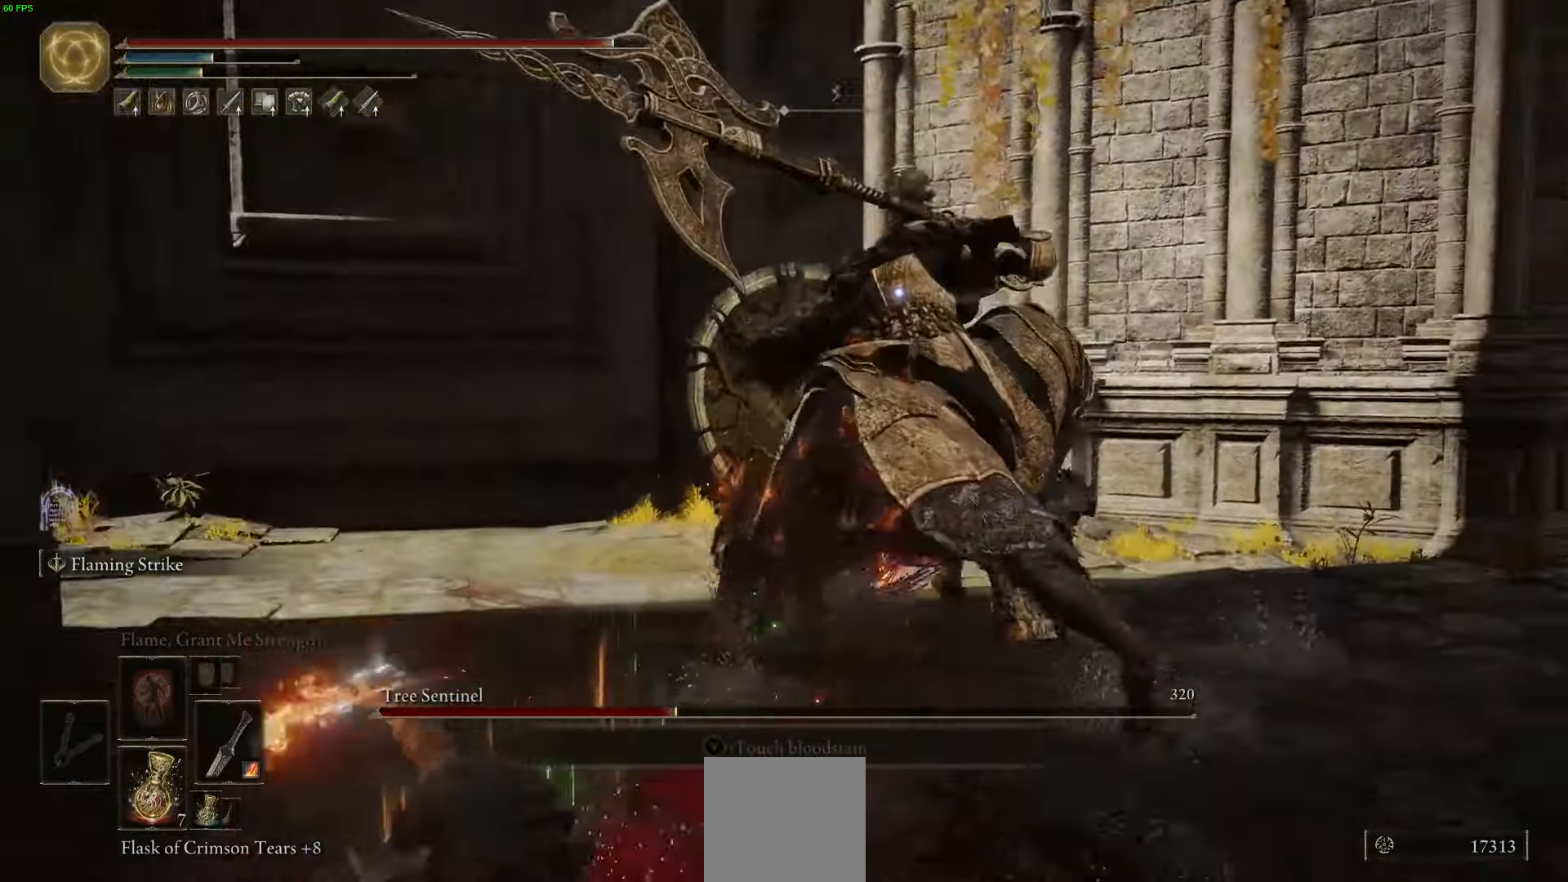
Gameplay with a controller (Xbox layout); each line is a JSON object with the inputs held at the frame after it. "events" lists button and stick changes between this image and that frame as [ms after this image, input, new state], when the widget could be followed in between.
{"buttons": [], "left_stick": "up", "right_stick": "center", "events": []}
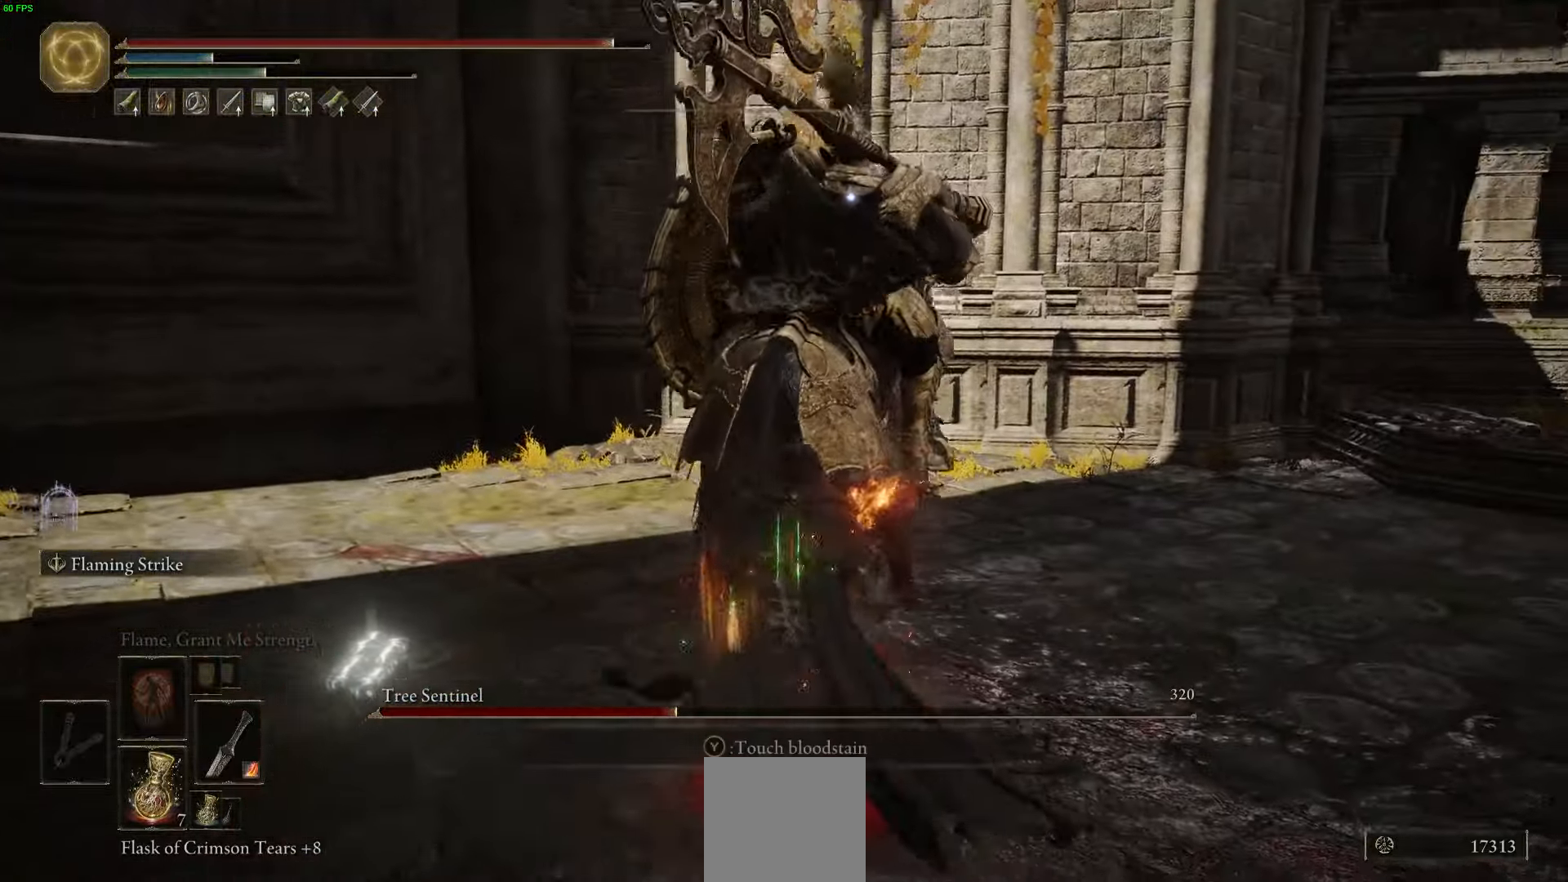
{"buttons": [], "left_stick": "up", "right_stick": "center", "events": [[150, "R2", "down"], [317, "R2", "up"]]}
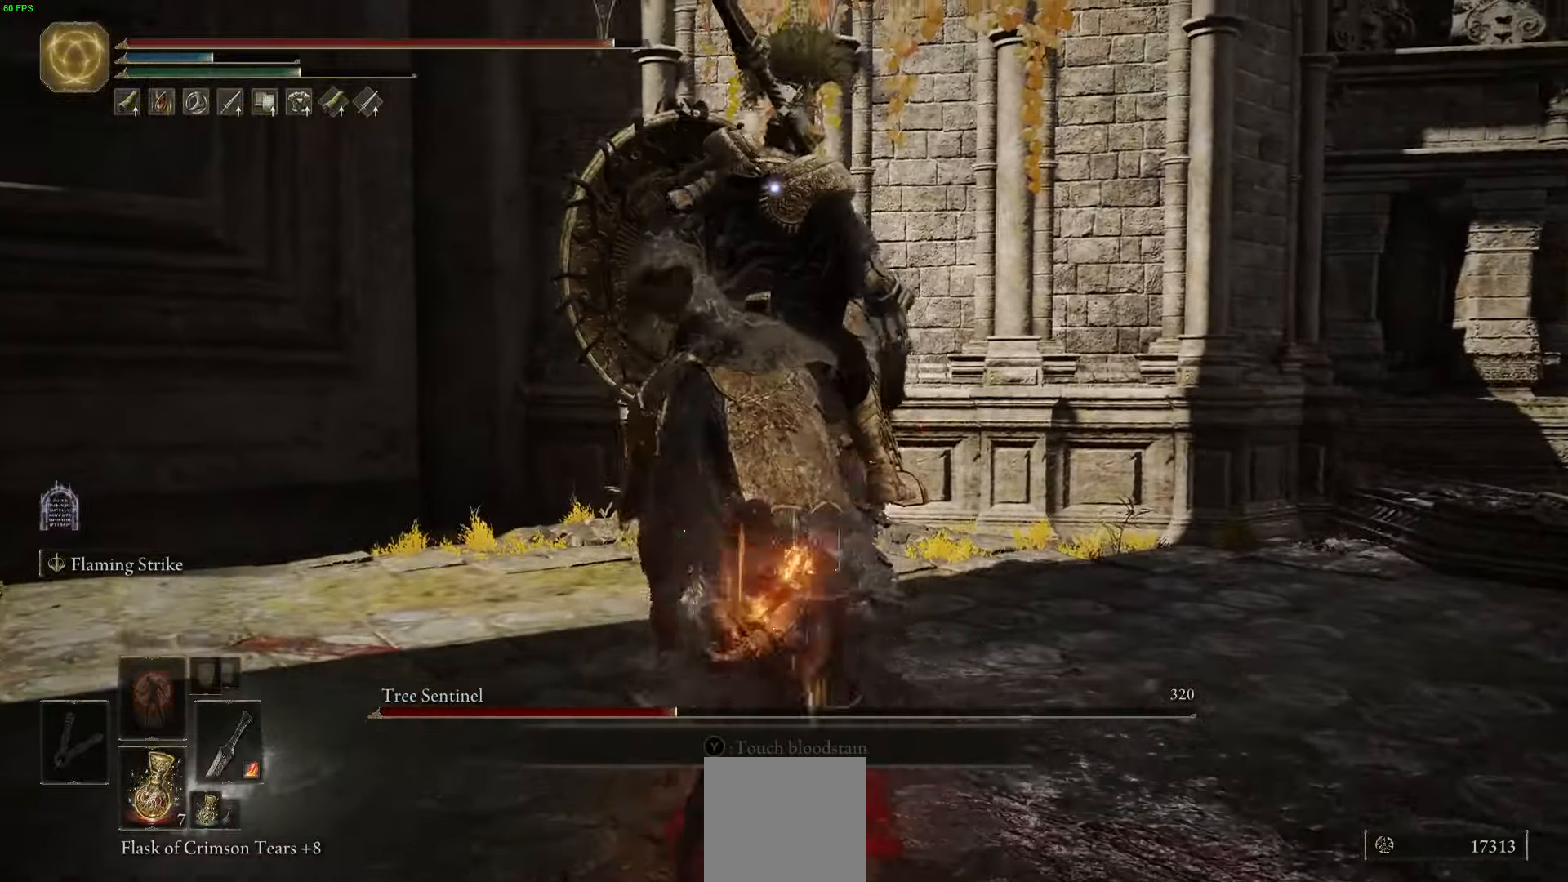
{"buttons": [], "left_stick": "up", "right_stick": "center", "events": []}
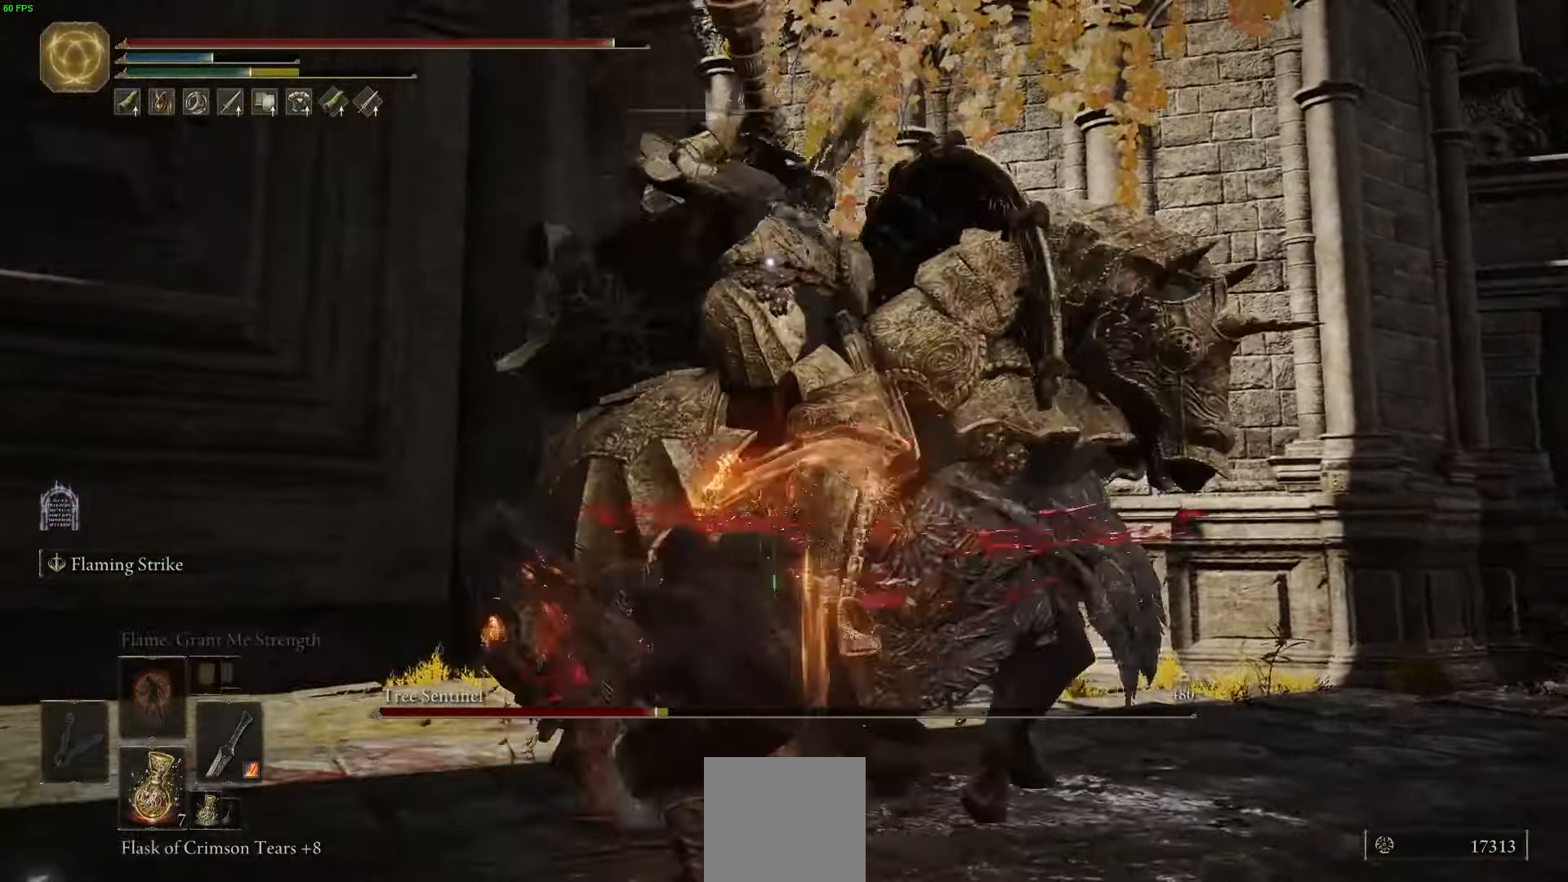
{"buttons": [], "left_stick": "up", "right_stick": "center", "events": [[184, "B", "down"], [267, "B", "up"]]}
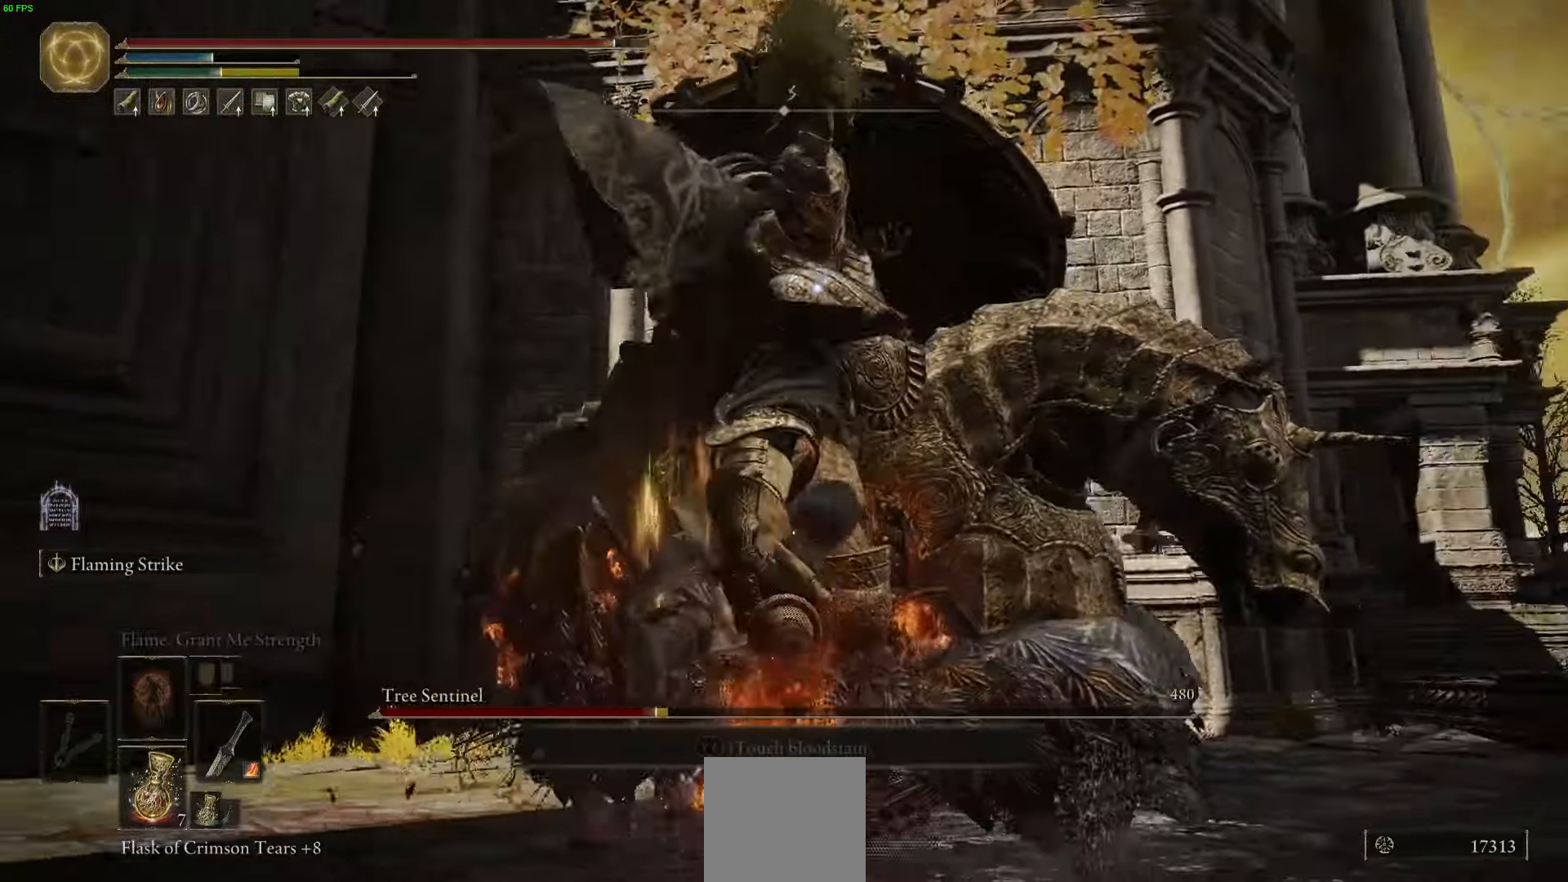
{"buttons": ["R2"], "left_stick": "up", "right_stick": "center"}
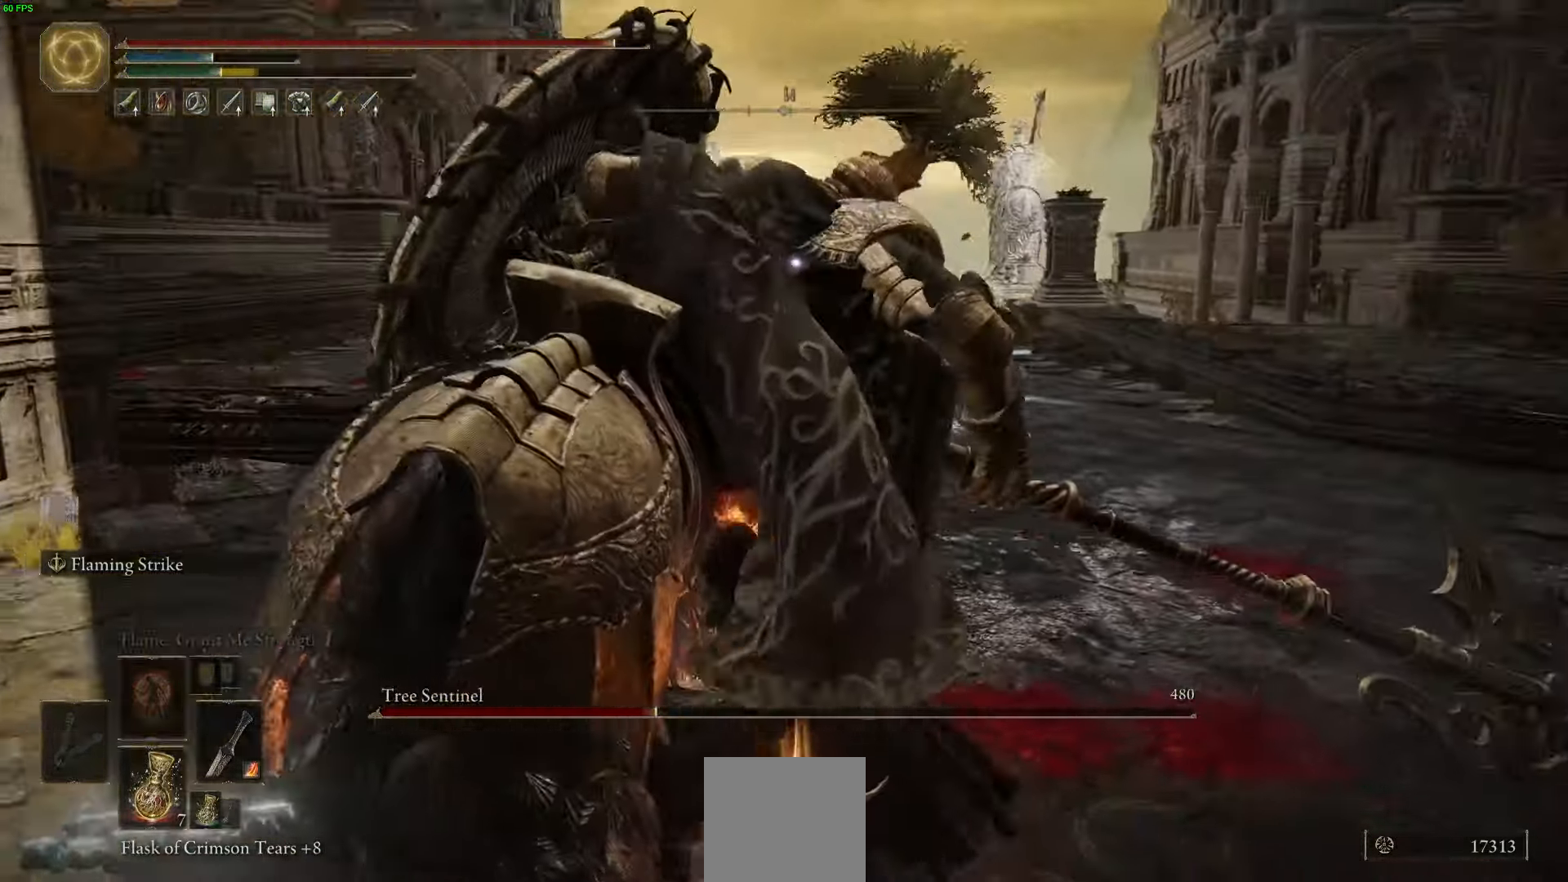
{"buttons": [], "left_stick": "up", "right_stick": "center", "events": [[67, "left_stick", "up-left"], [117, "R2", "up"], [500, "left_stick", "up"]]}
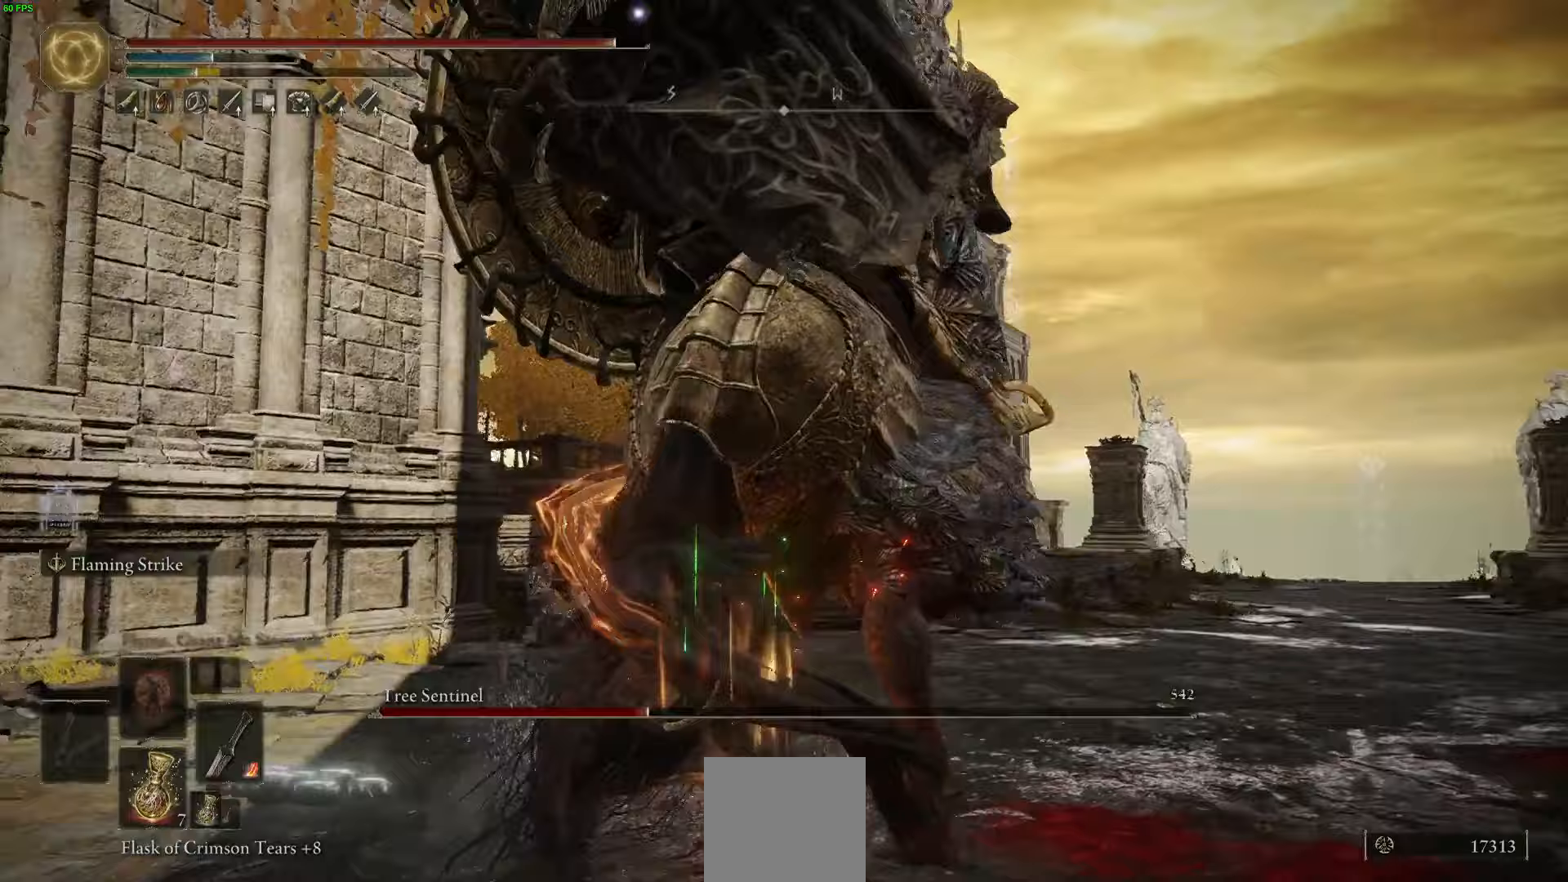
{"buttons": ["B"], "left_stick": "up", "right_stick": "center", "events": [[467, "B", "down"]]}
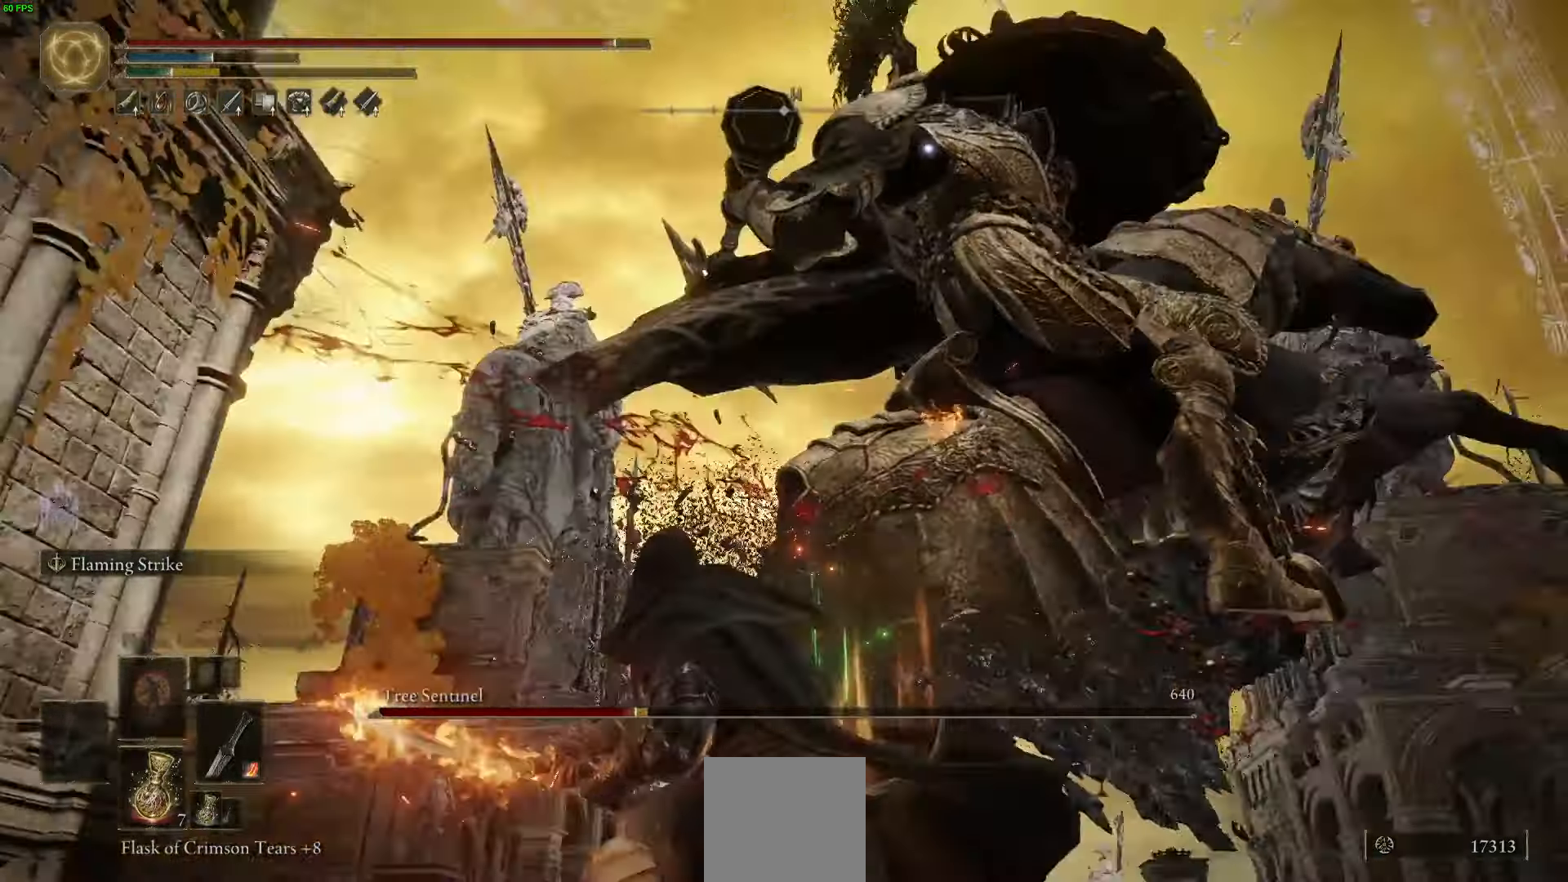
{"buttons": [], "left_stick": "up", "right_stick": "center", "events": [[50, "B", "up"]]}
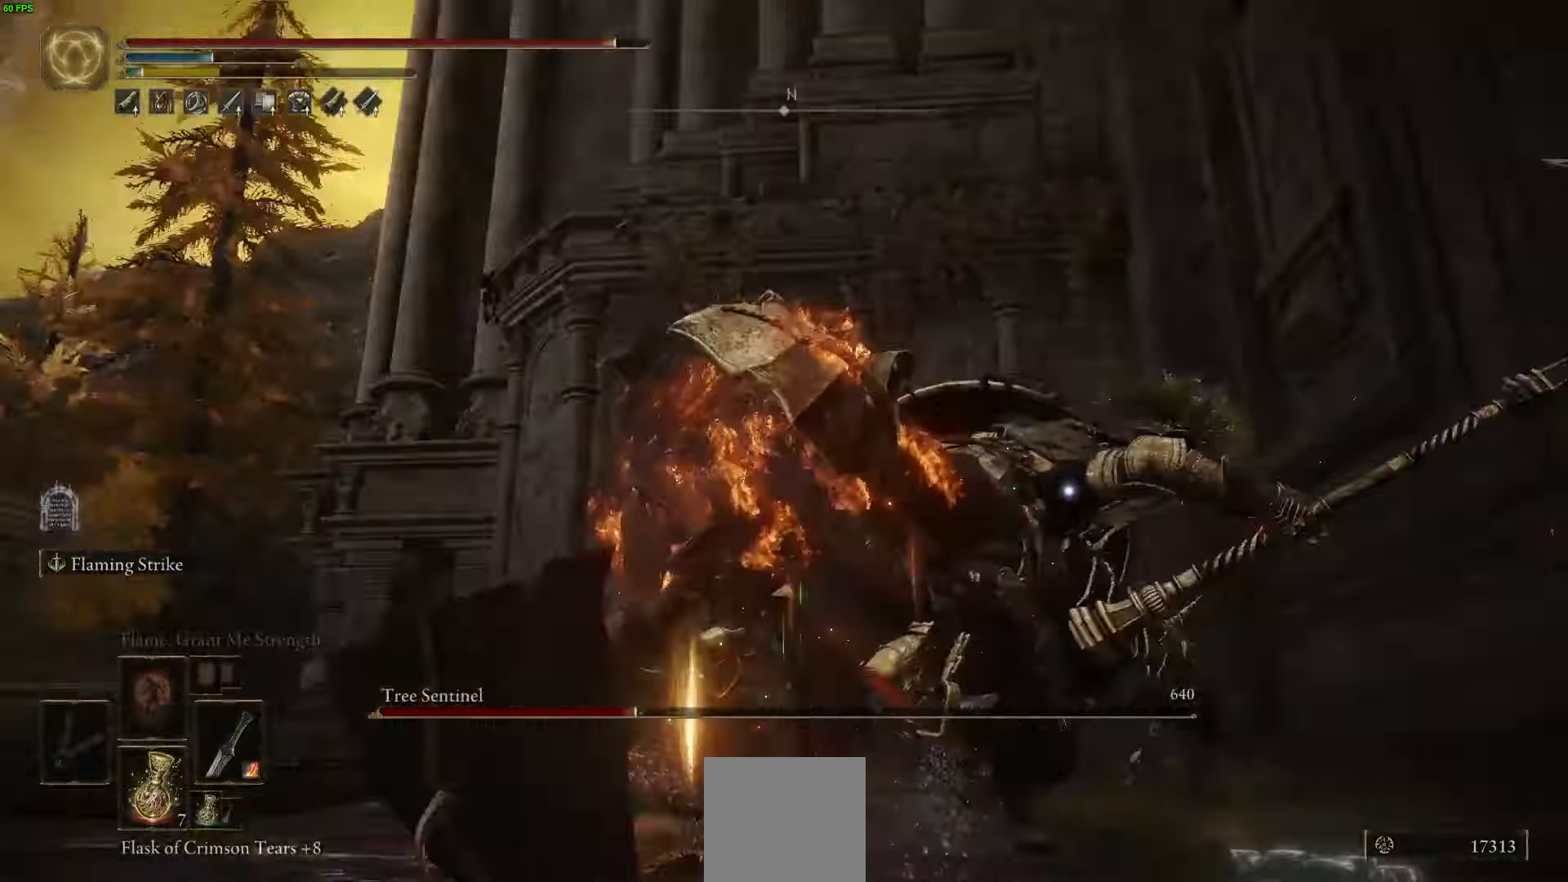
{"buttons": ["R2"], "left_stick": "up", "right_stick": "center", "events": [[467, "R2", "down"]]}
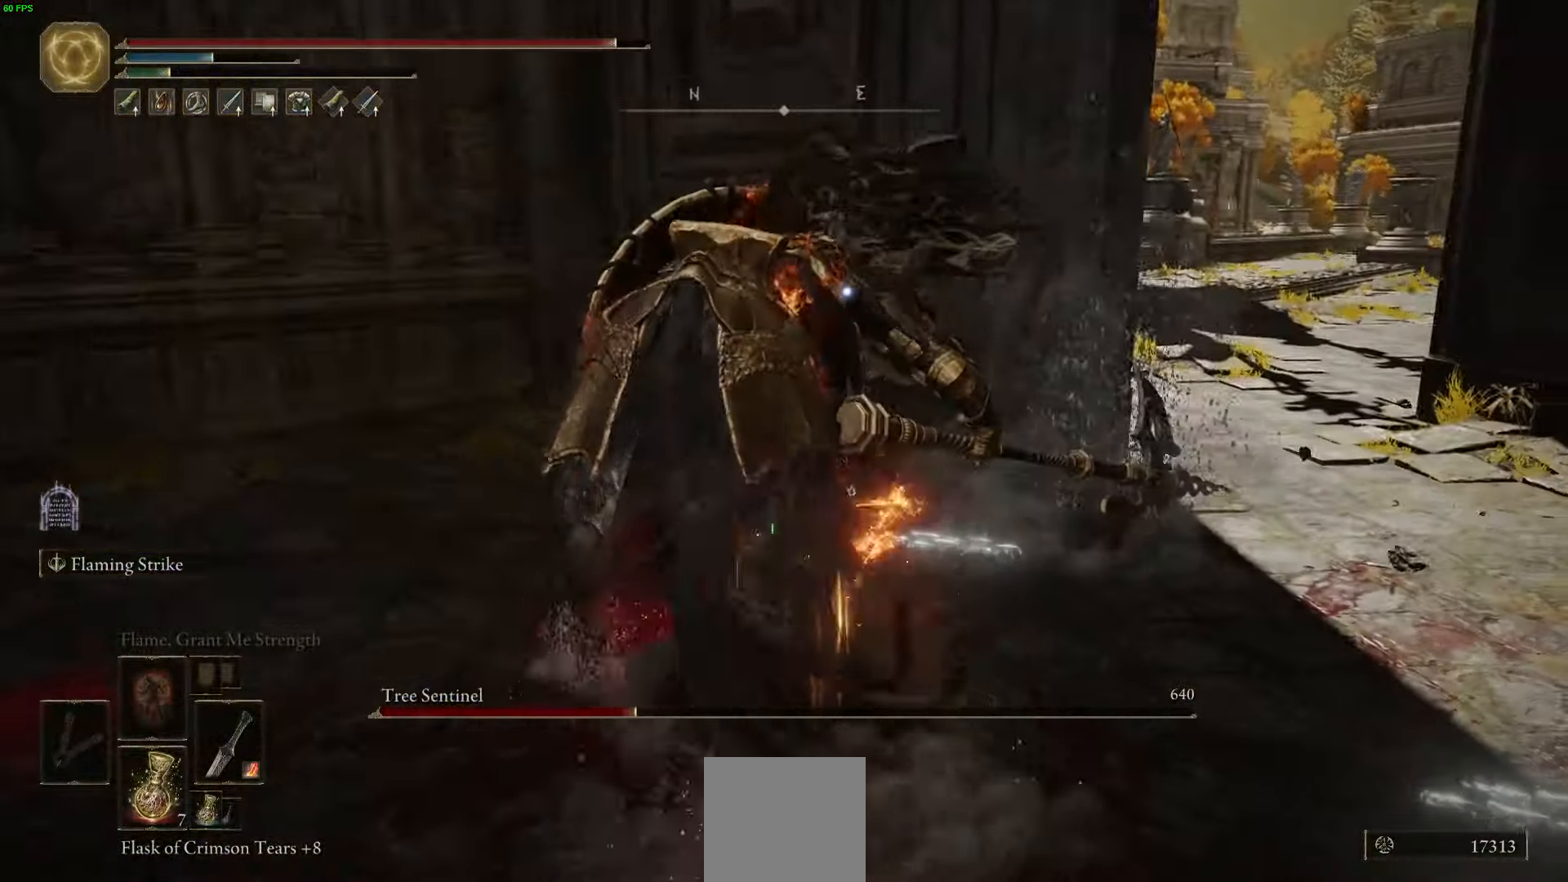
{"buttons": [], "left_stick": "up", "right_stick": "center", "events": [[83, "R2", "up"]]}
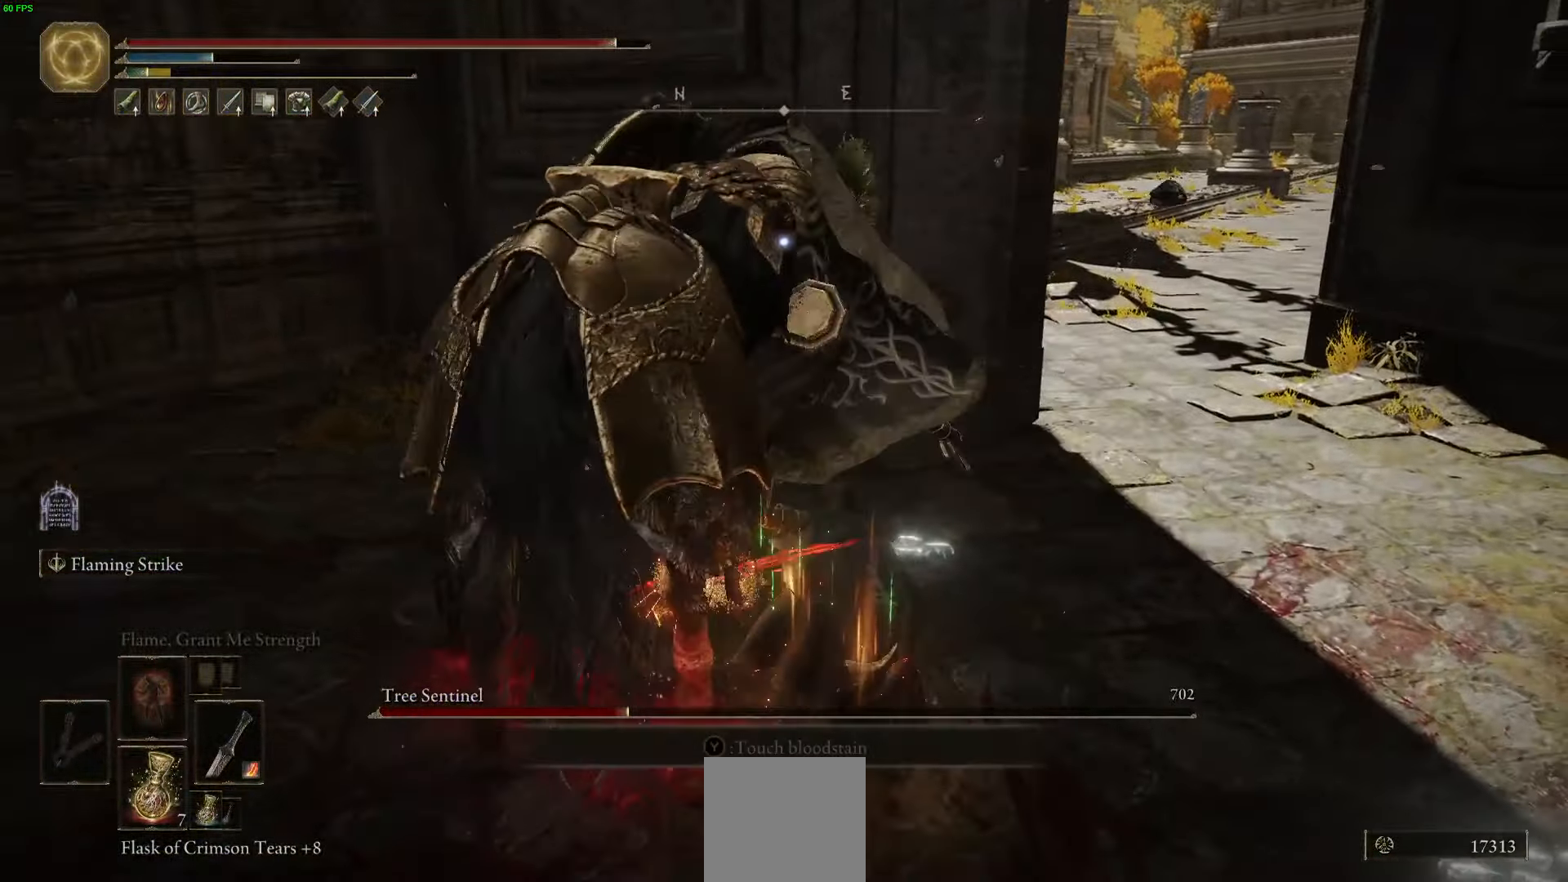
{"buttons": [], "left_stick": "up", "right_stick": "center", "events": []}
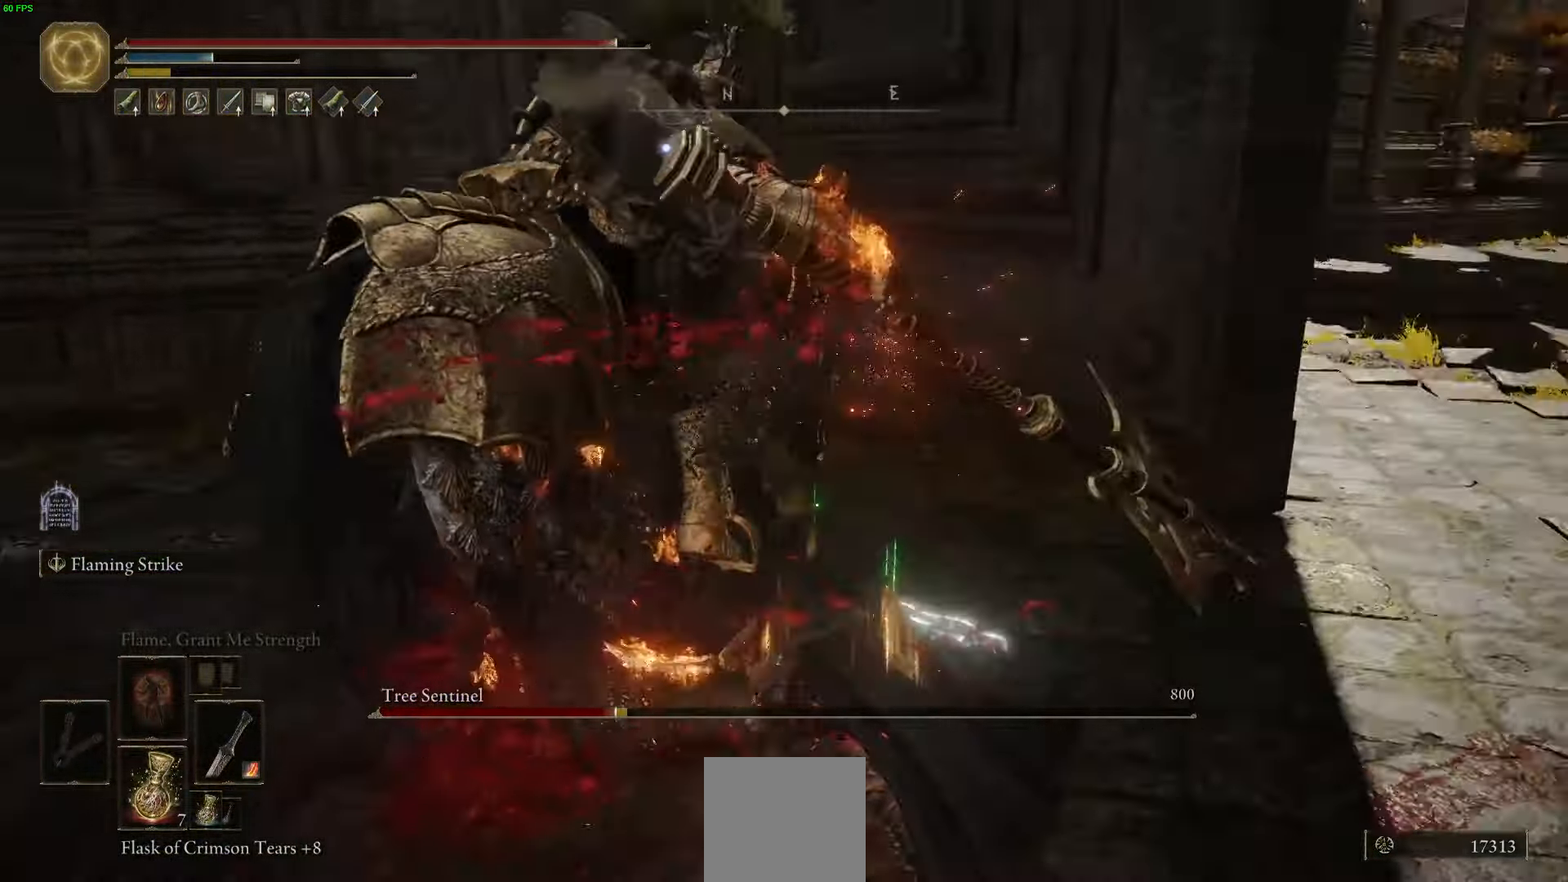
{"buttons": [], "left_stick": "left", "right_stick": "center", "events": [[83, "left_stick", "up-left"], [183, "left_stick", "left"]]}
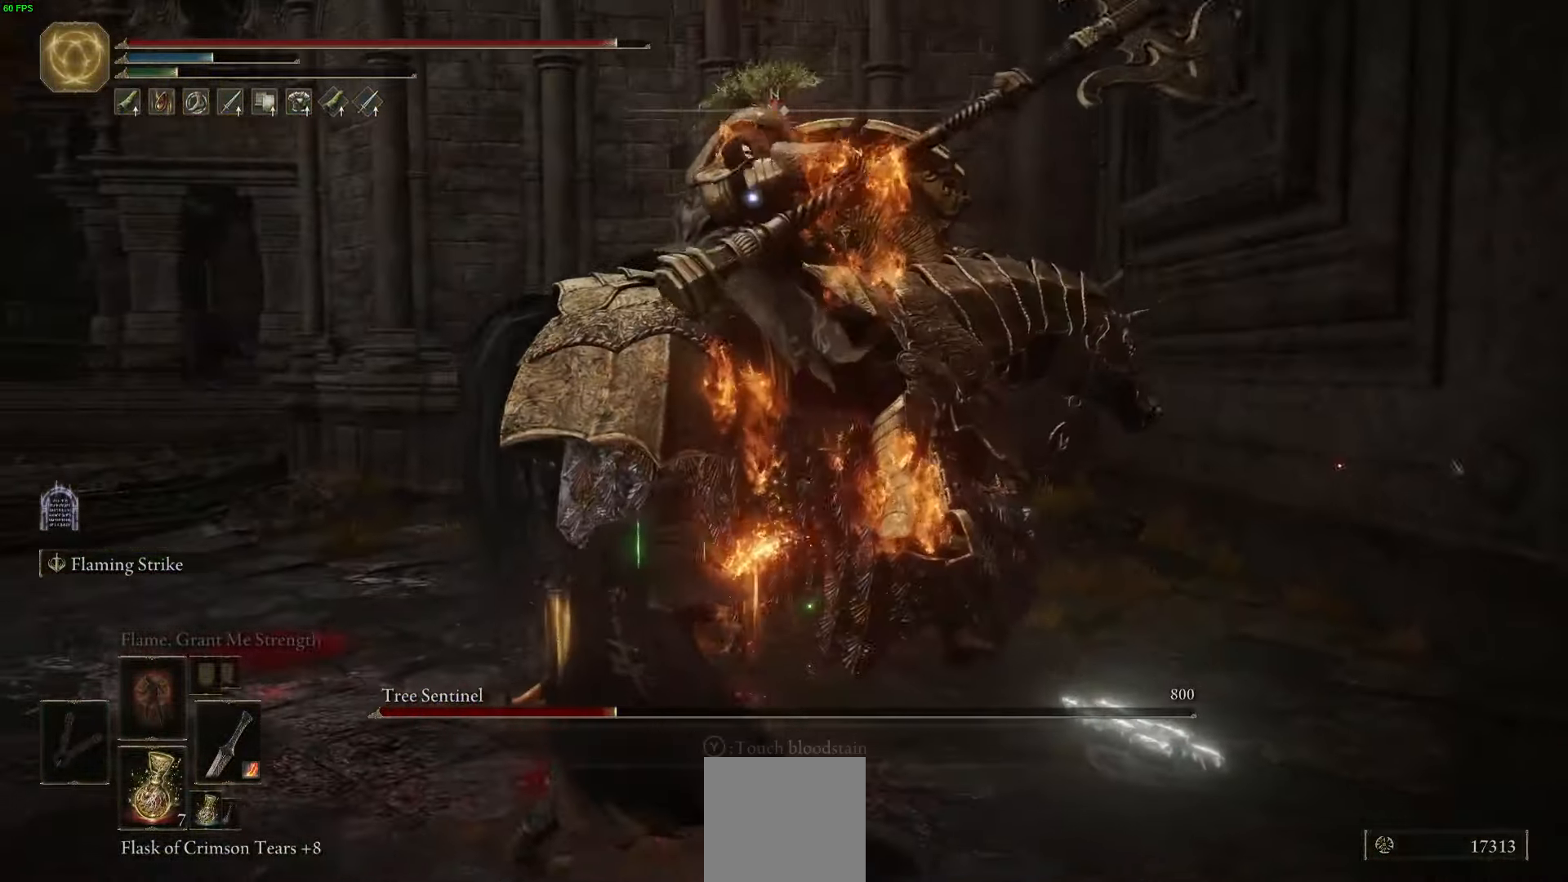
{"buttons": [], "left_stick": "up", "right_stick": "center", "events": [[83, "left_stick", "up"], [383, "R2", "down"], [483, "R2", "up"]]}
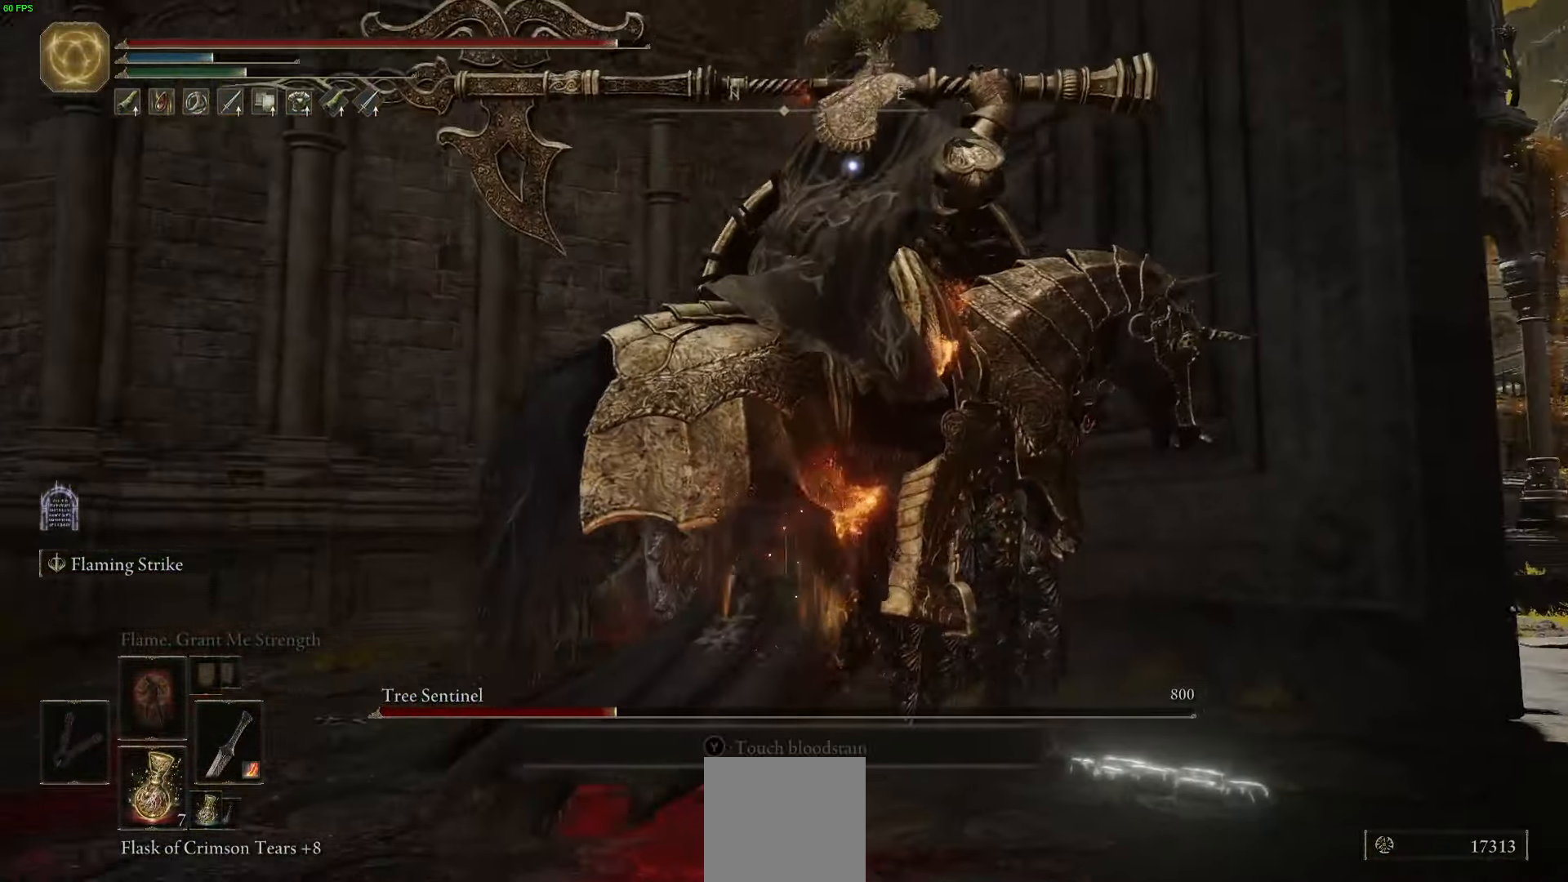
{"buttons": [], "left_stick": "up", "right_stick": "center", "events": []}
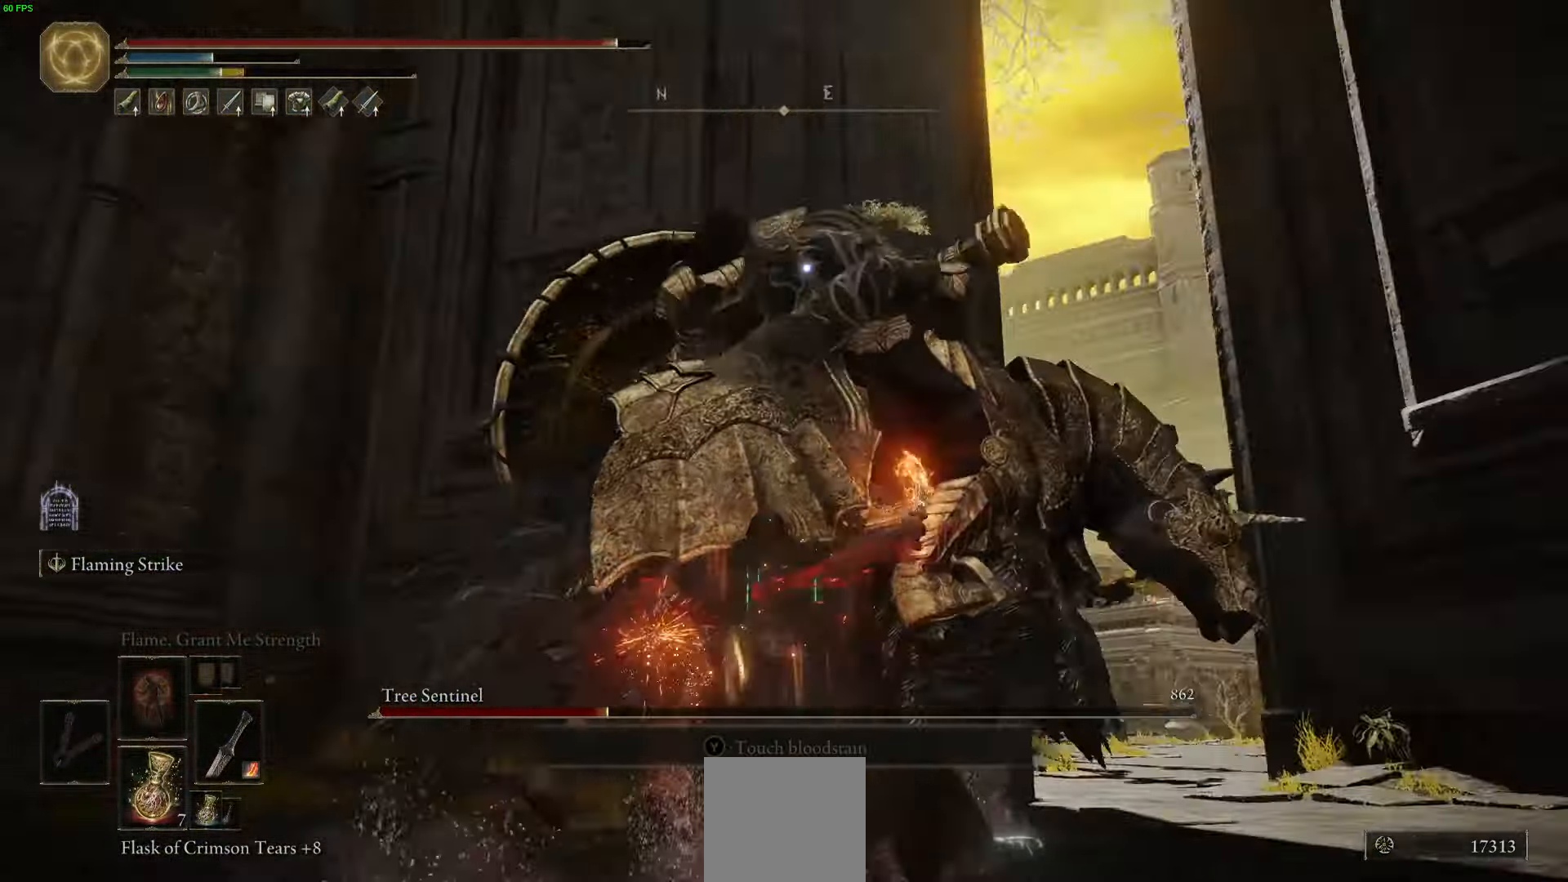
{"buttons": [], "left_stick": "up-right", "right_stick": "center", "events": [[83, "left_stick", "up-left"], [433, "left_stick", "up-right"]]}
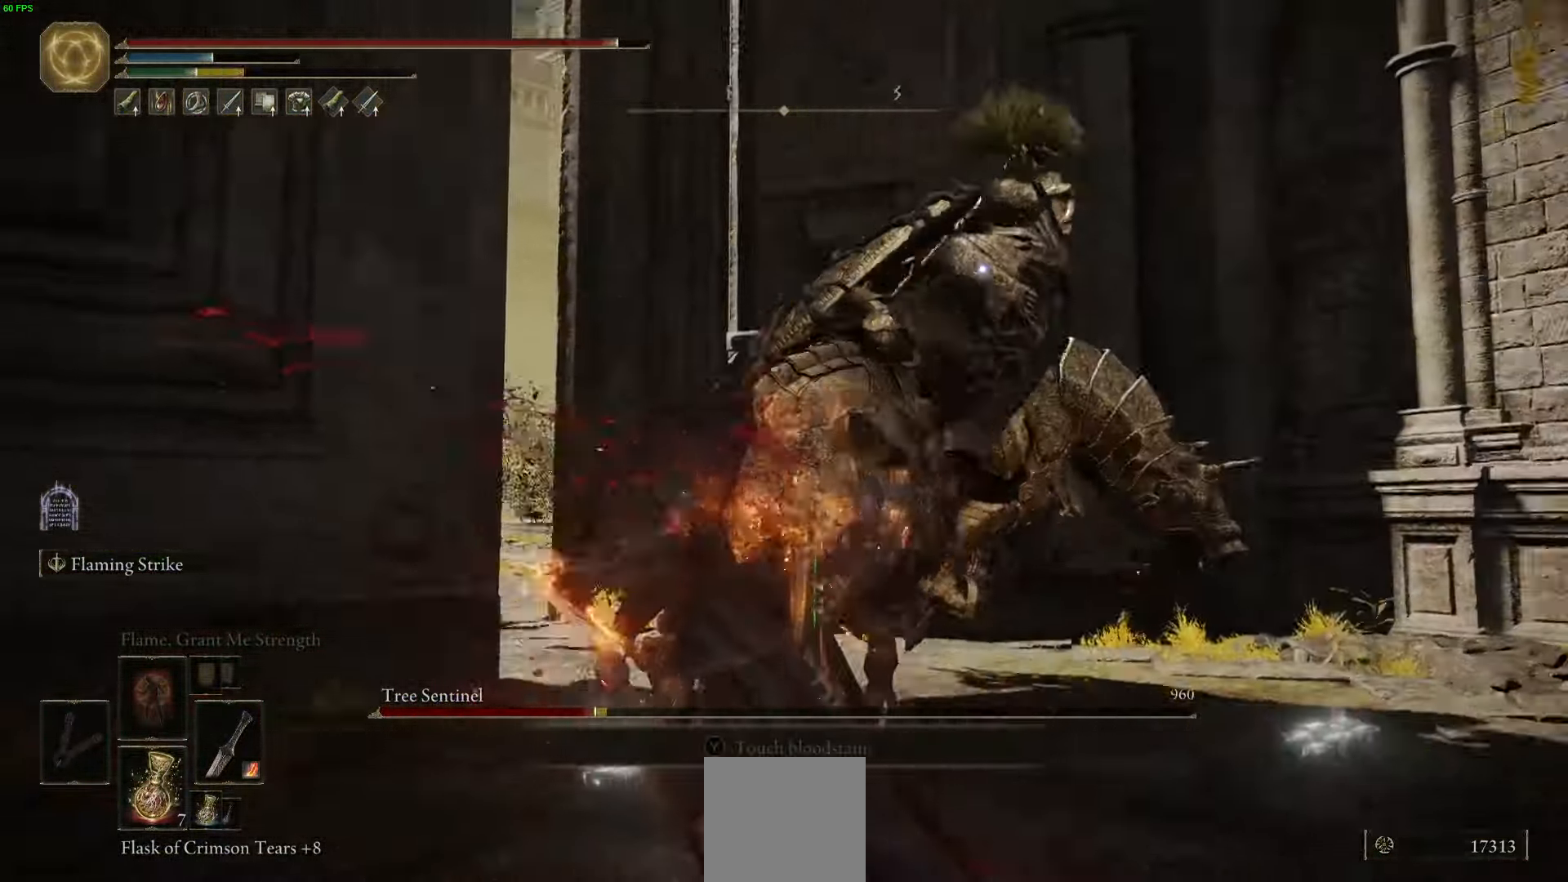
{"buttons": [], "left_stick": "up-right", "right_stick": "center", "events": [[33, "B", "down"], [283, "B", "up"]]}
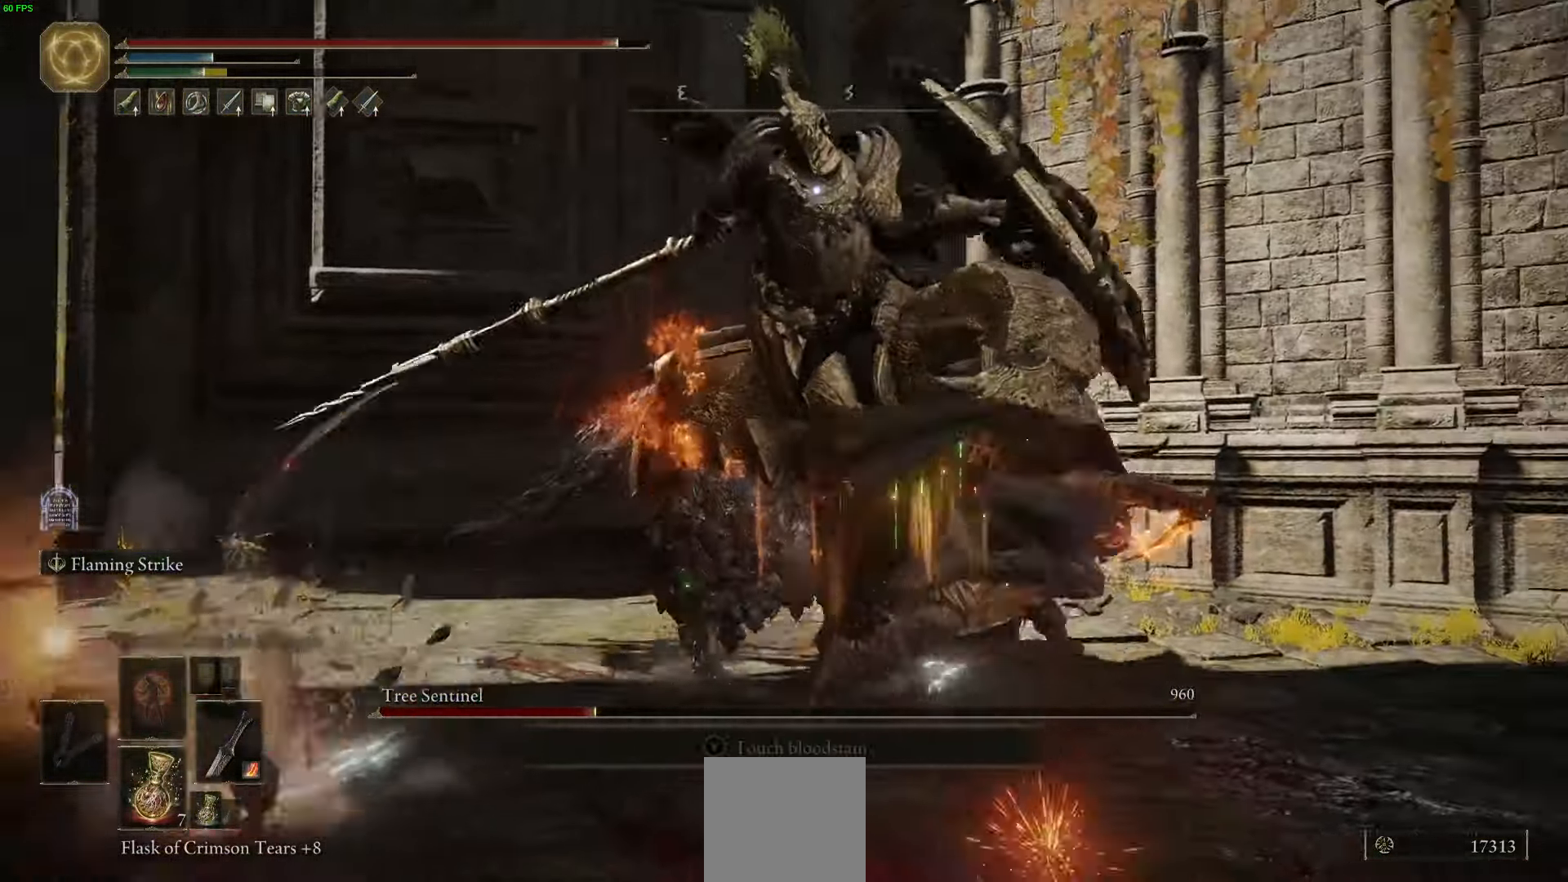
{"buttons": [], "left_stick": "up-right", "right_stick": "center", "events": []}
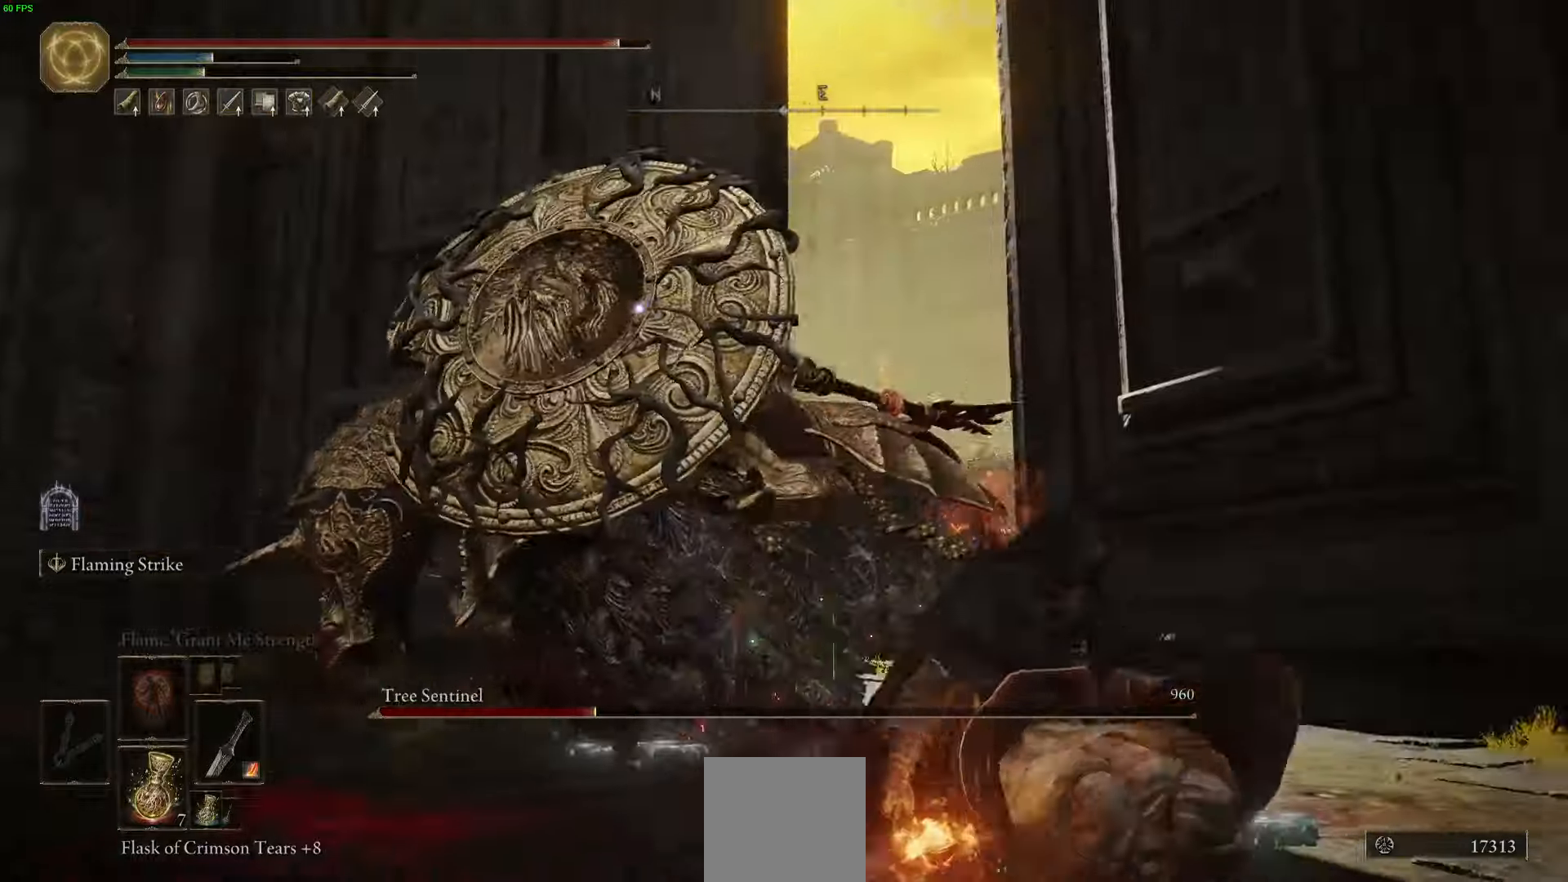
{"buttons": [], "left_stick": "up", "right_stick": "center", "events": [[134, "left_stick", "up"], [334, "R2", "down"], [450, "R2", "up"]]}
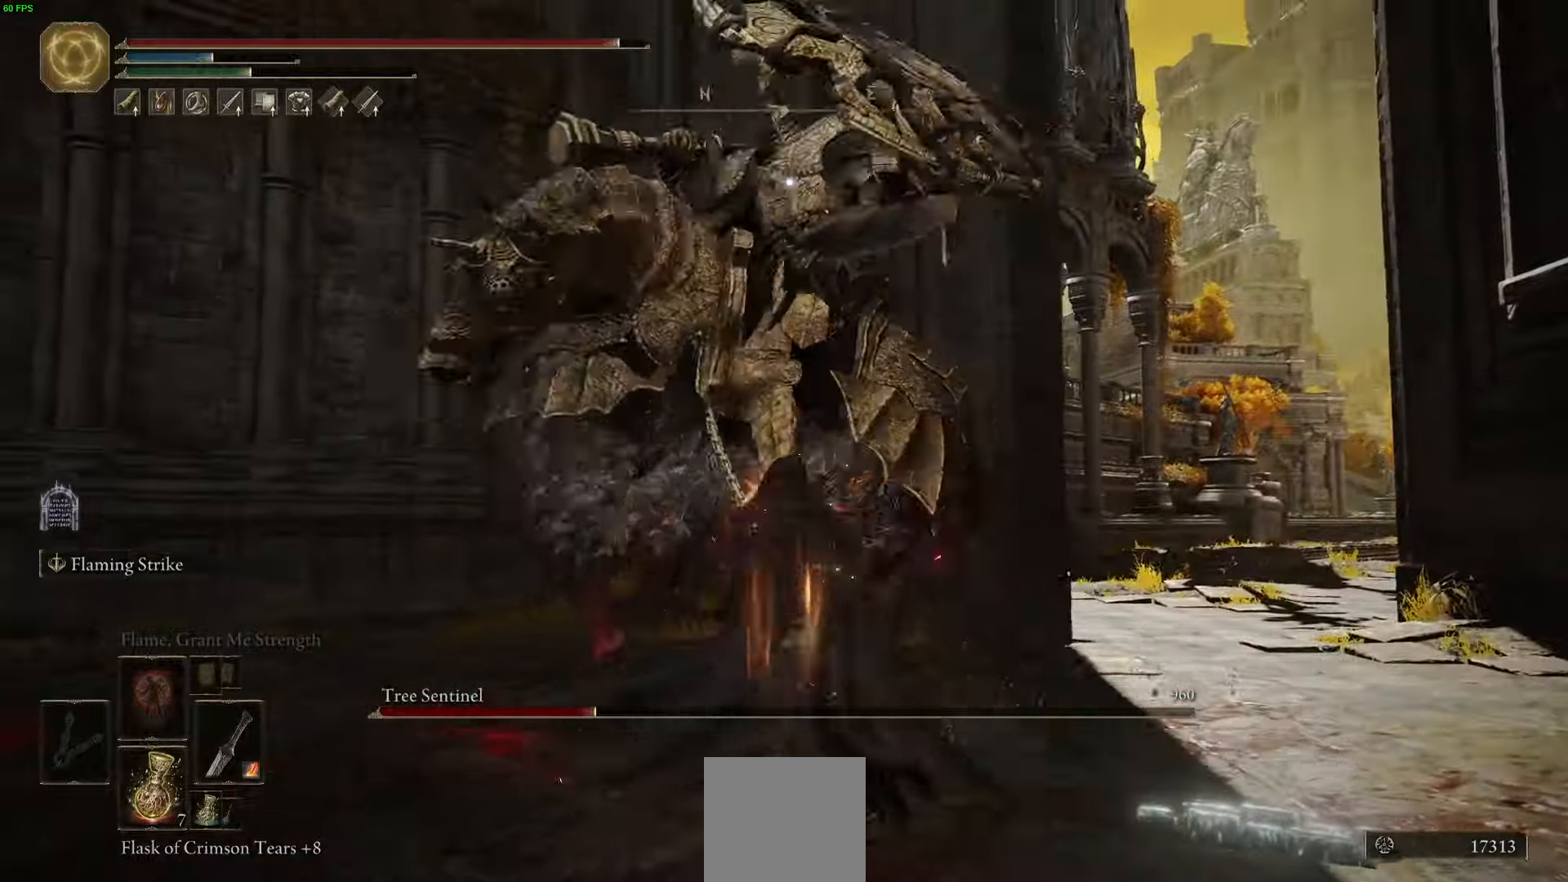
{"buttons": [], "left_stick": "up", "right_stick": "center", "events": []}
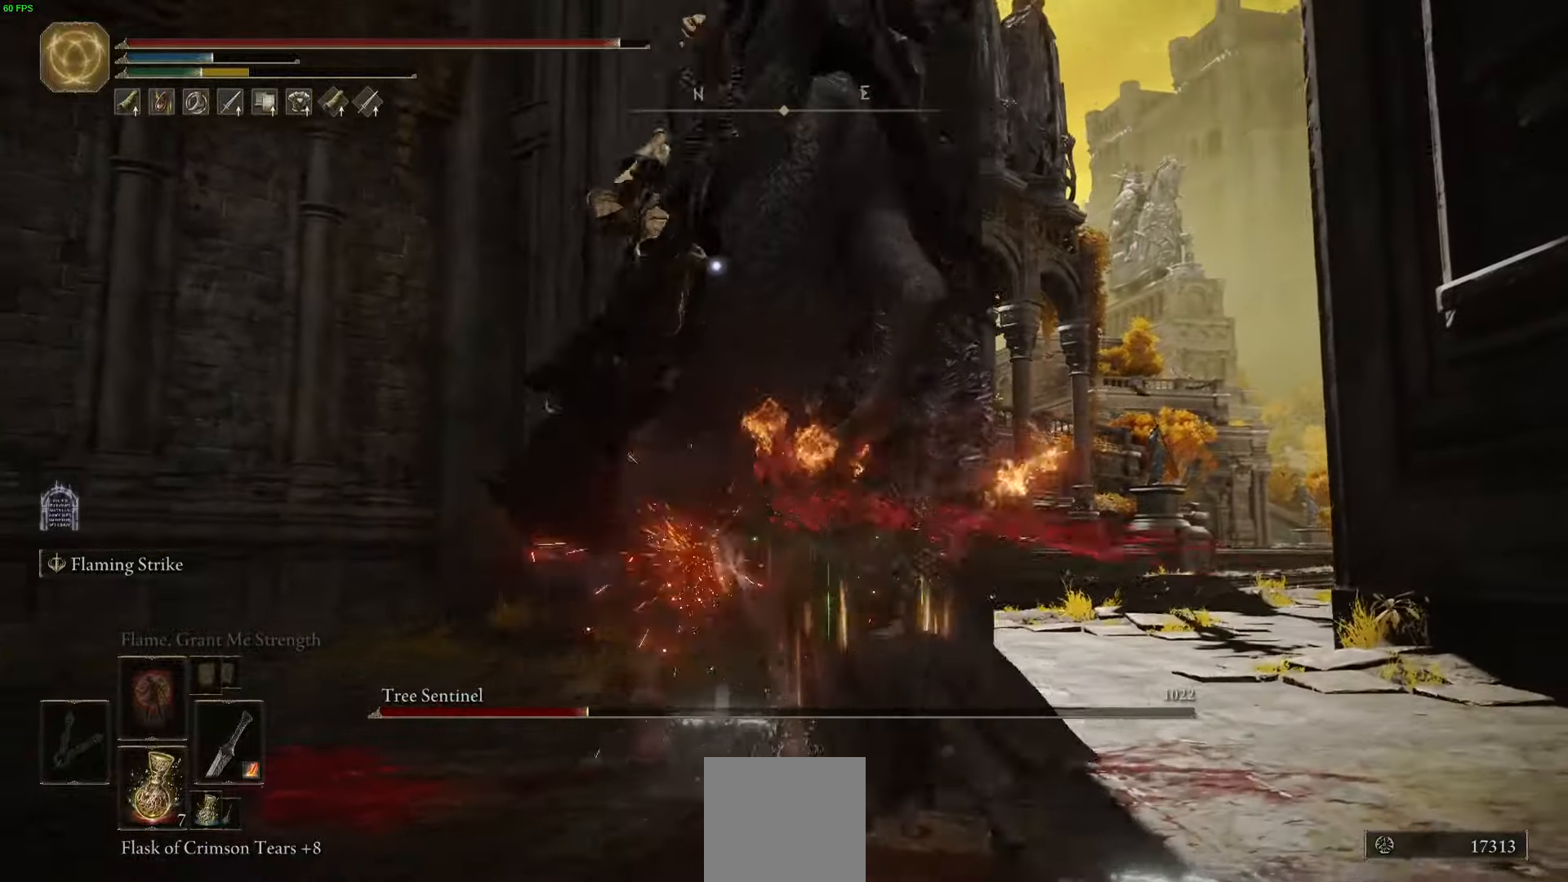
{"buttons": [], "left_stick": "up-right", "right_stick": "center", "events": [[134, "left_stick", "up-right"]]}
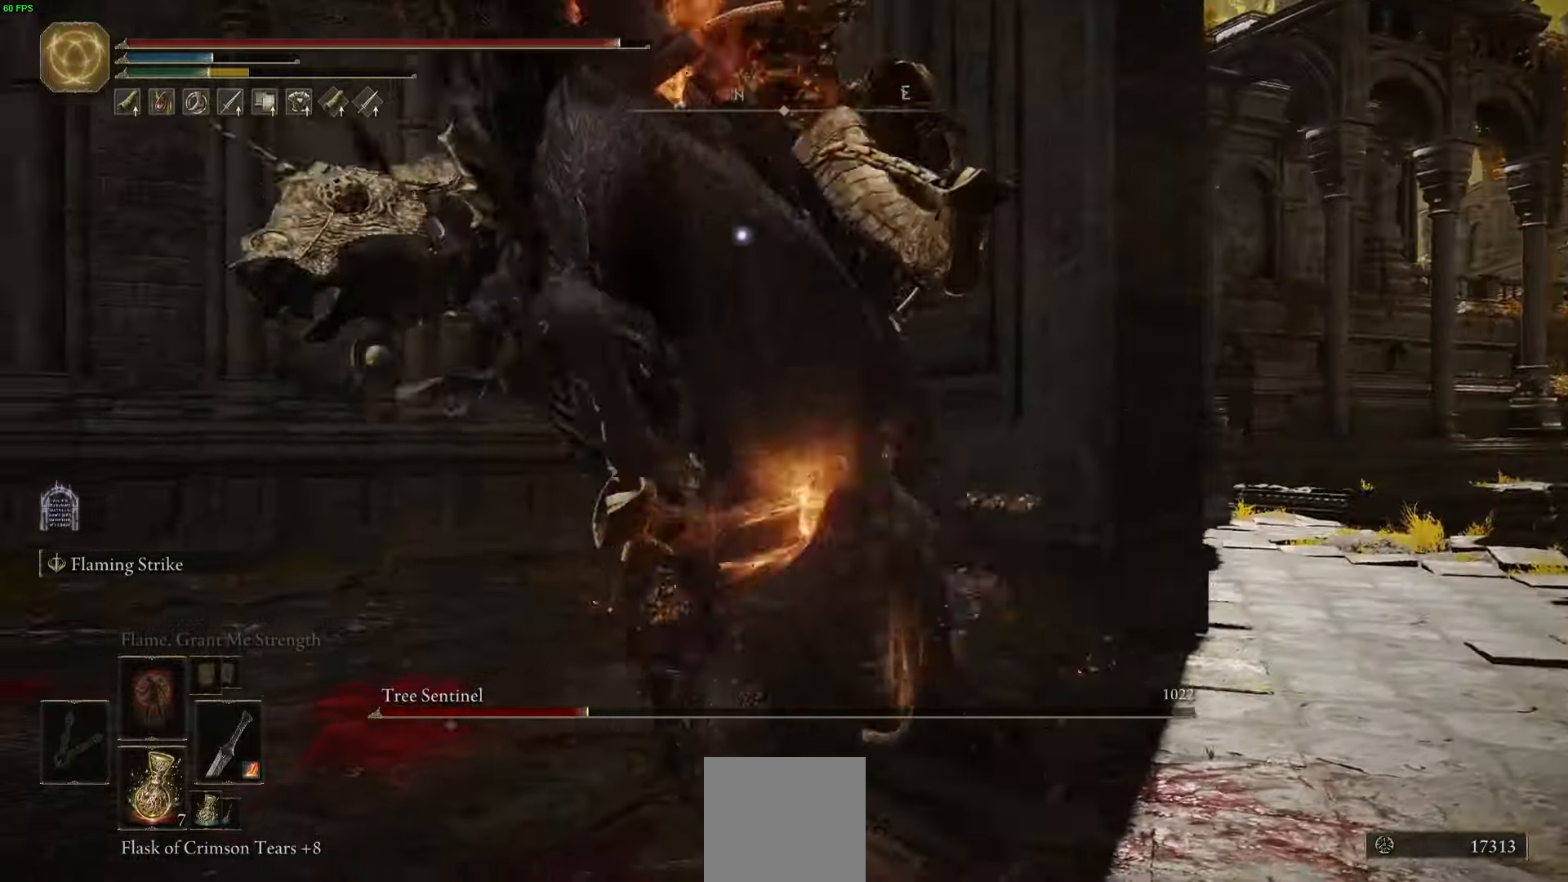
{"buttons": ["B"], "left_stick": "up-right", "right_stick": "center", "events": [[217, "left_stick", "up"], [450, "B", "down"], [500, "left_stick", "up-right"]]}
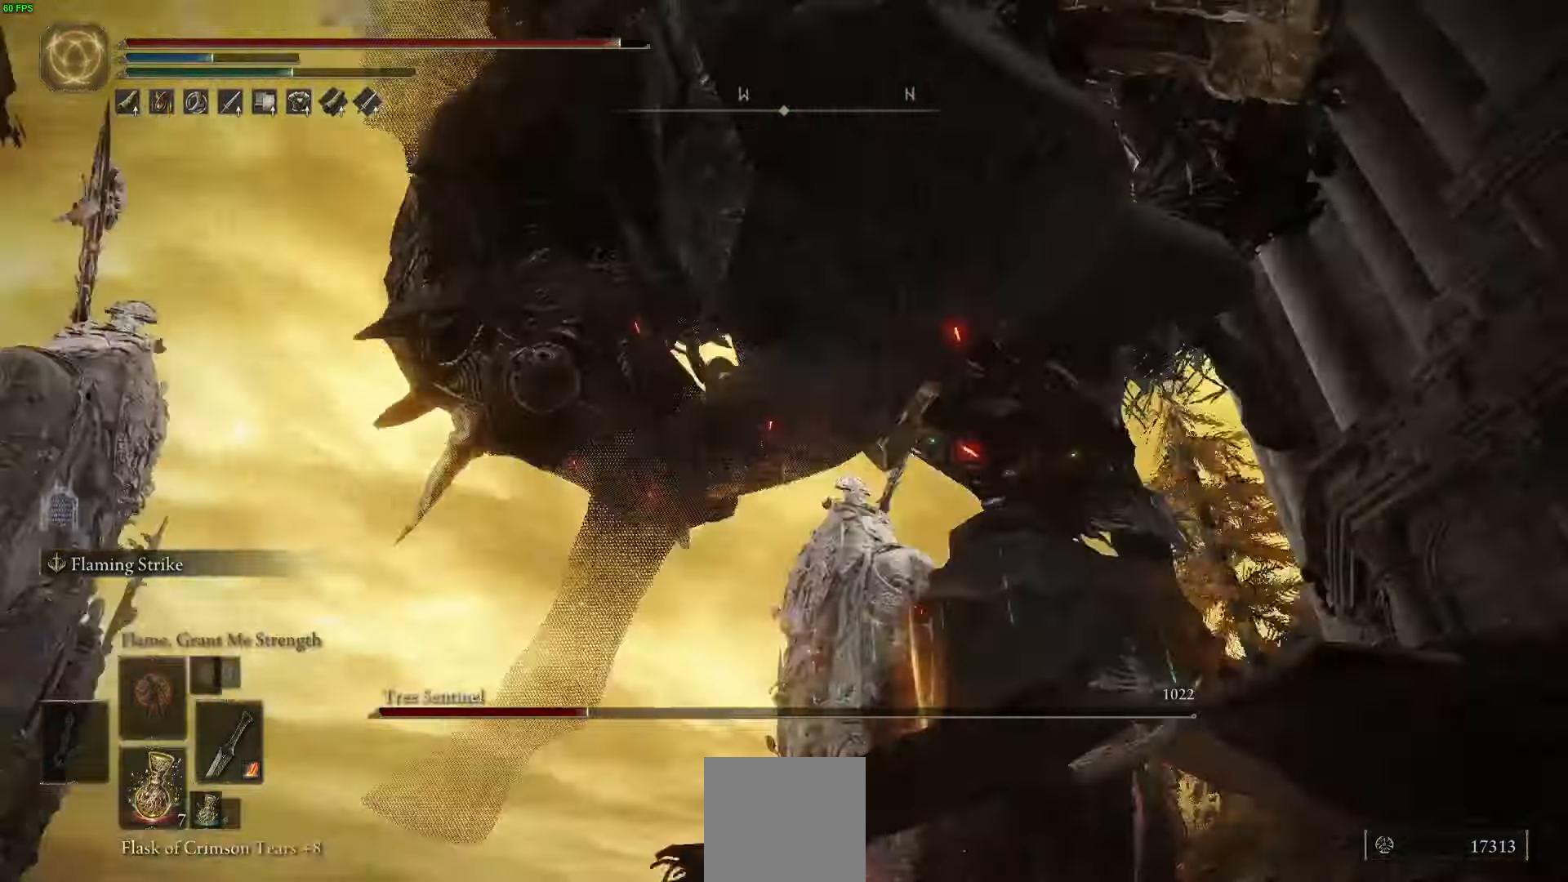
{"buttons": [], "left_stick": "up-right", "right_stick": "center", "events": [[34, "B", "up"]]}
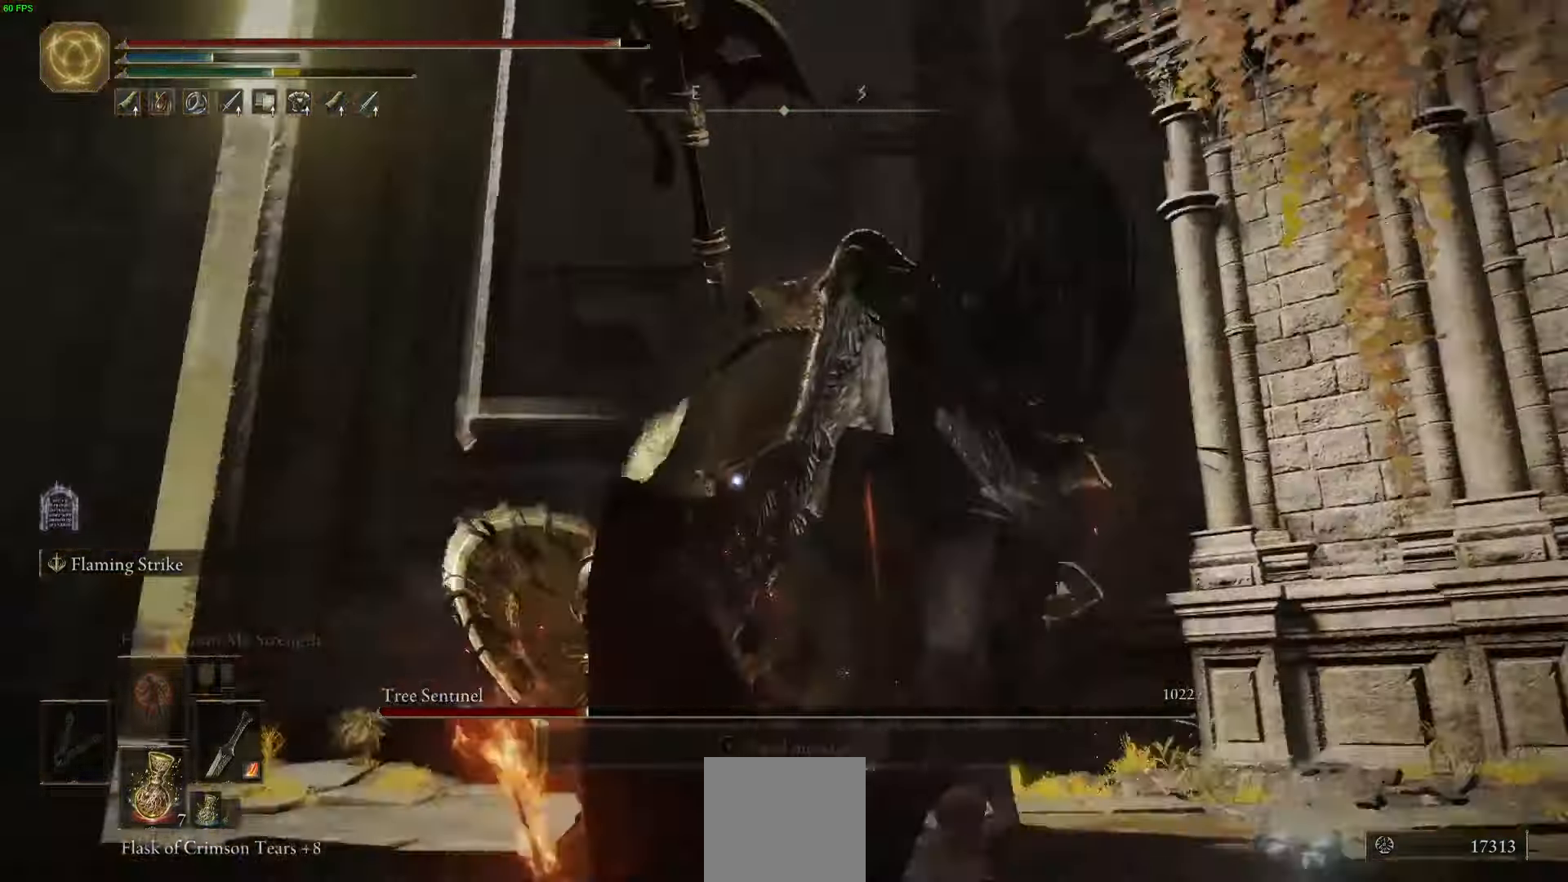
{"buttons": [], "left_stick": "up-right", "right_stick": "center", "events": []}
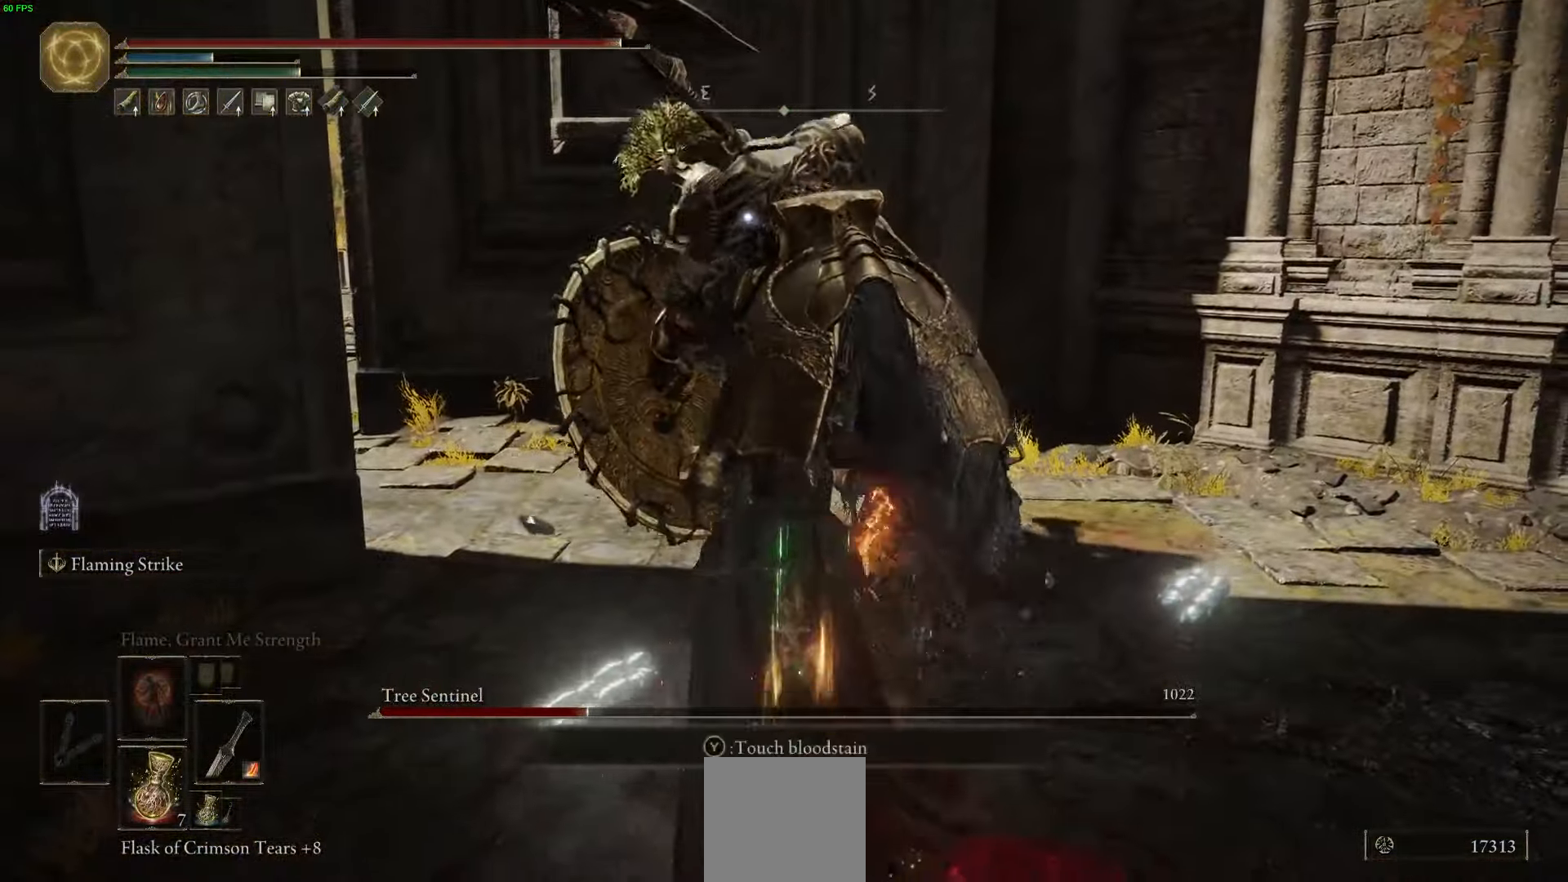
{"buttons": [], "left_stick": "up-right", "right_stick": "center", "events": [[84, "R2", "down"], [200, "R2", "up"]]}
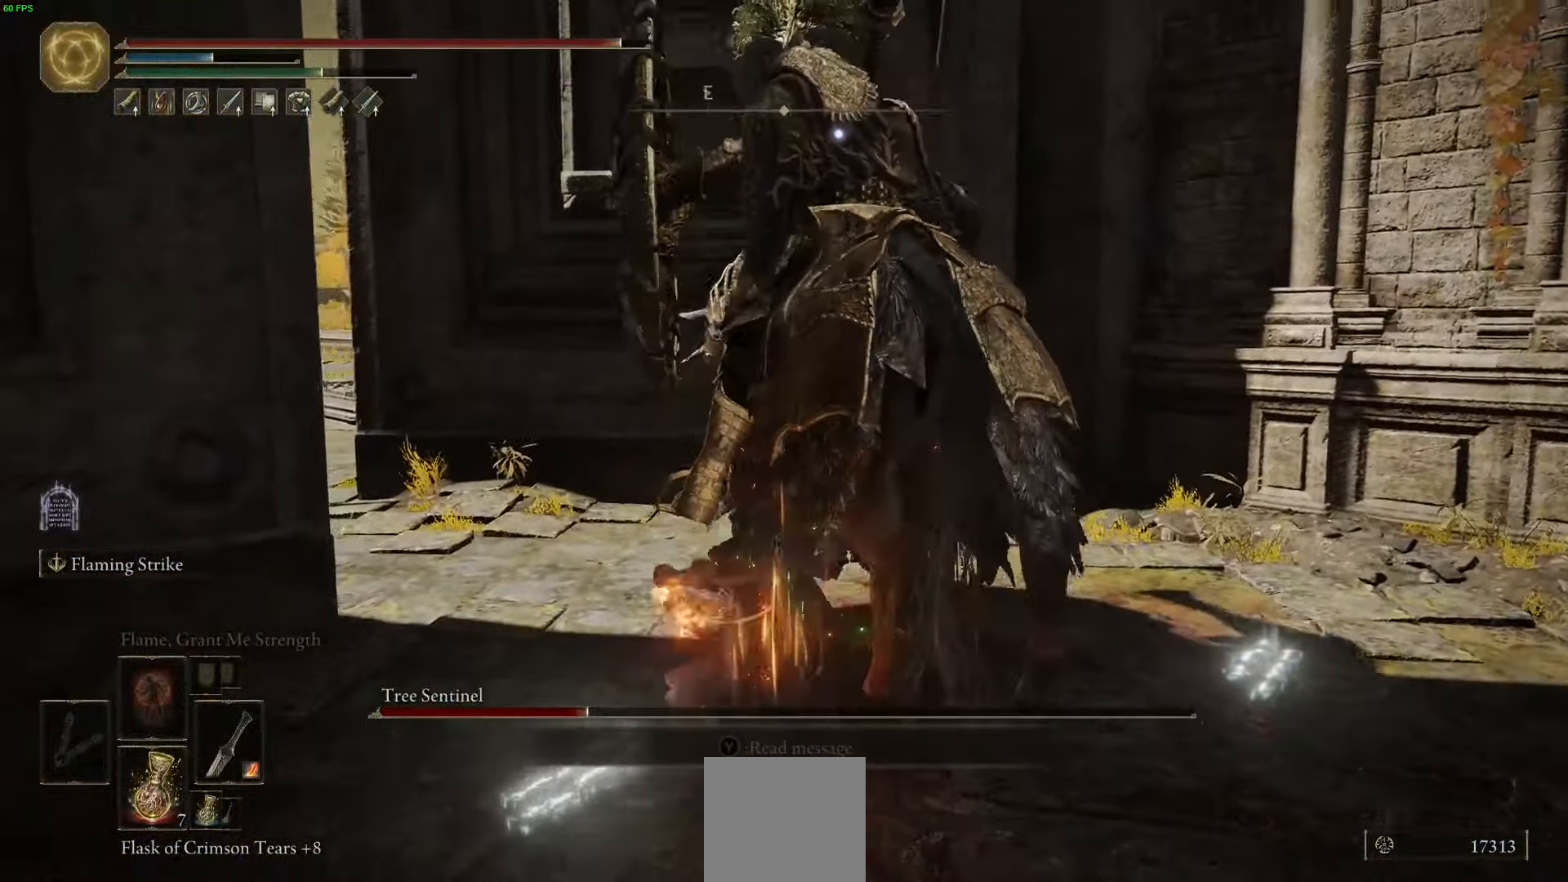
{"buttons": [], "left_stick": "up-right", "right_stick": "center", "events": [[34, "R2", "down"], [150, "R2", "up"], [250, "R2", "down"], [334, "R2", "up"], [417, "R2", "down"], [500, "R2", "up"]]}
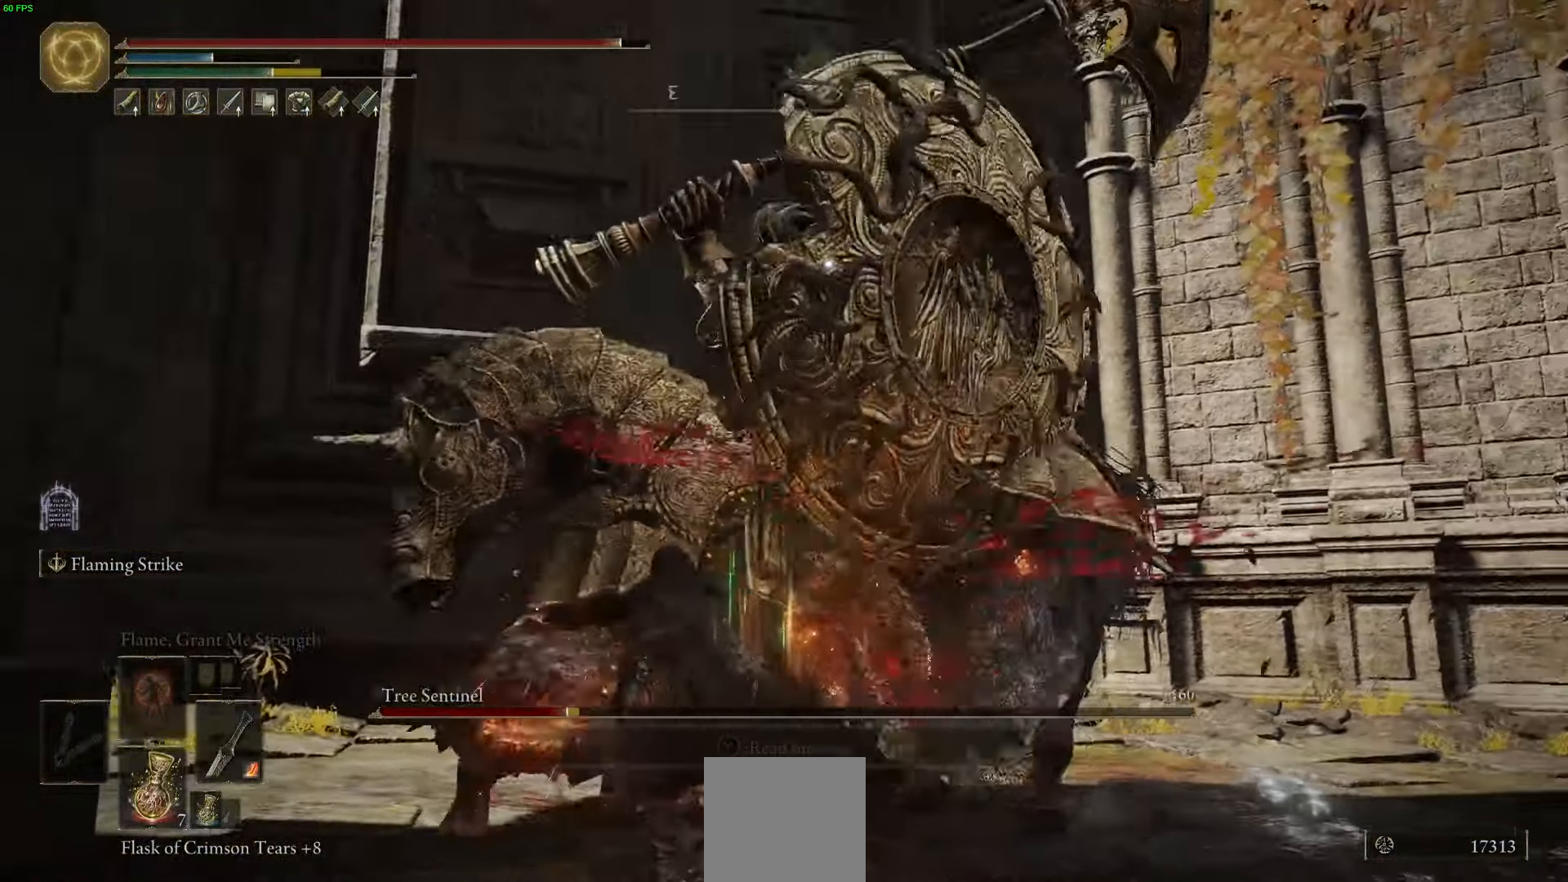
{"buttons": [], "left_stick": "up-right", "right_stick": "center", "events": []}
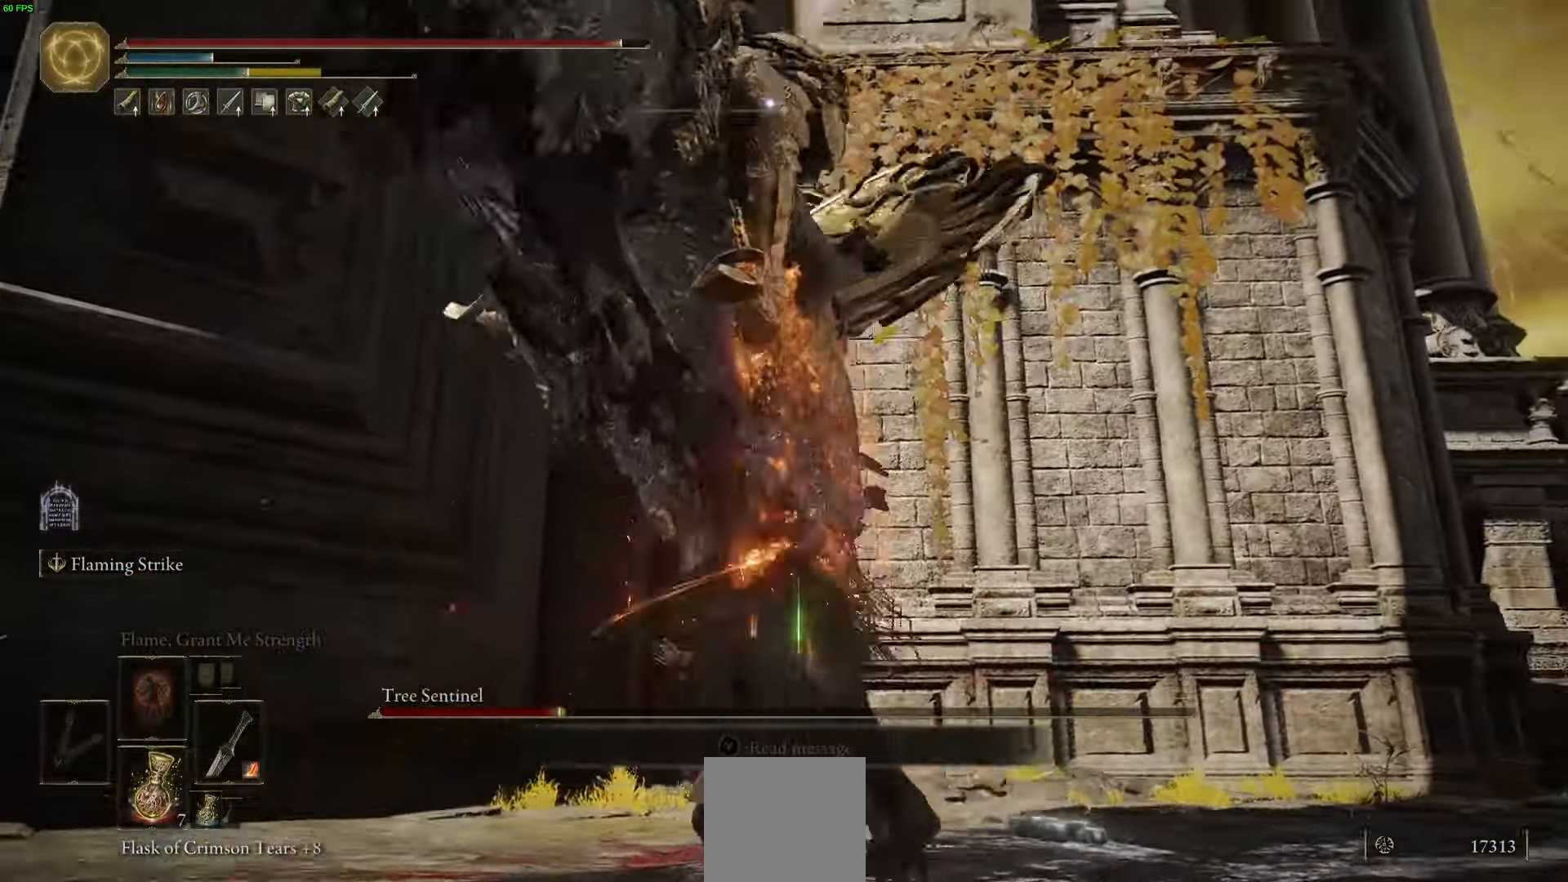
{"buttons": ["B"], "left_stick": "up-right", "right_stick": "center", "events": [[500, "B", "down"]]}
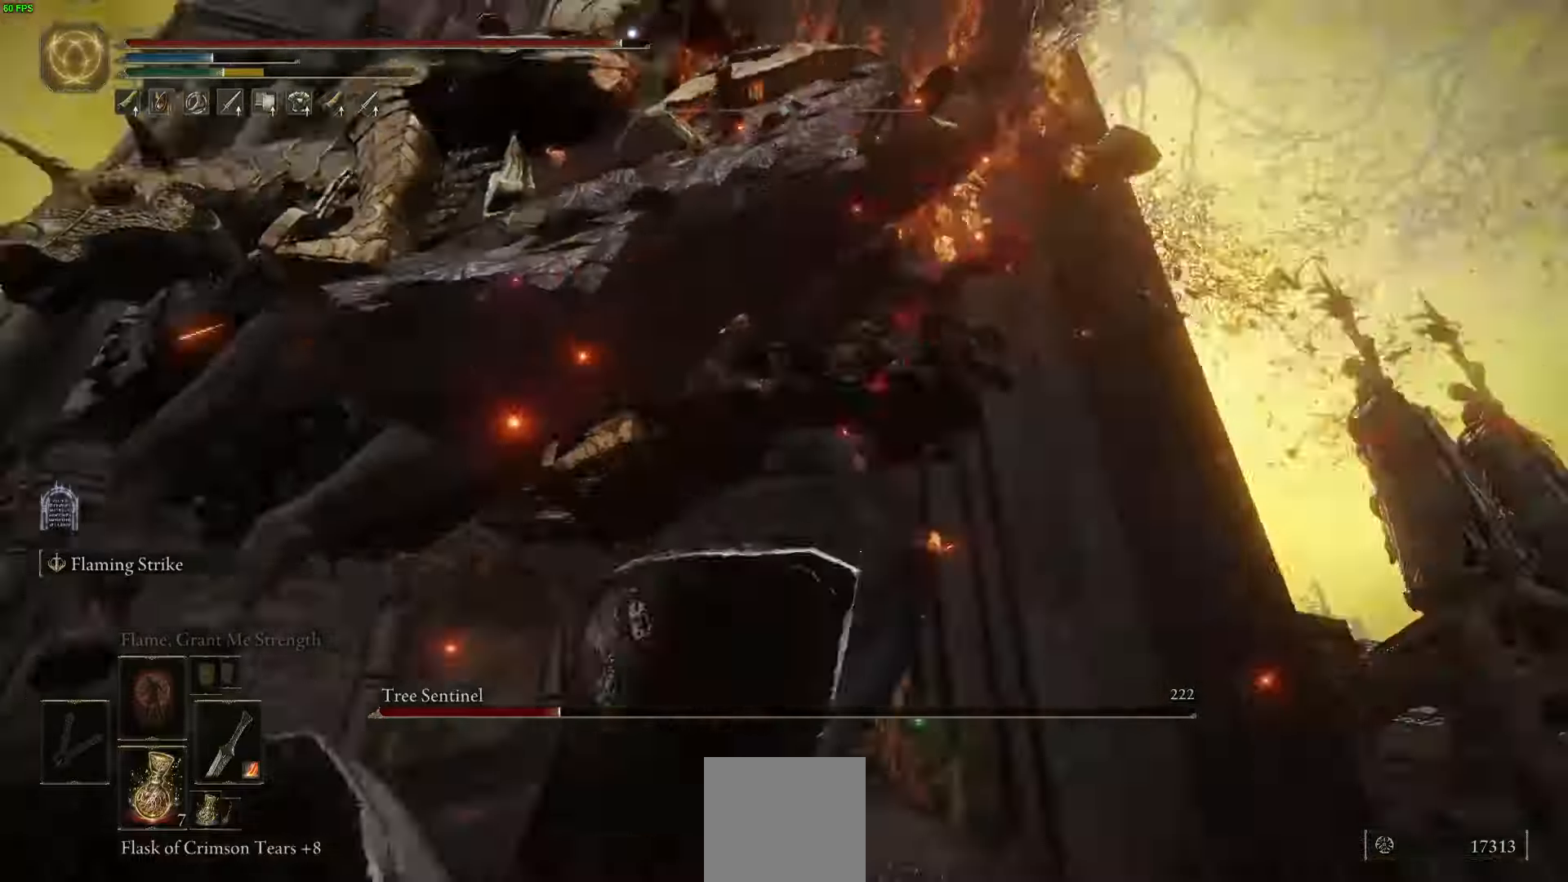
{"buttons": [], "left_stick": "up", "right_stick": "center", "events": [[133, "B", "up"], [283, "left_stick", "up"]]}
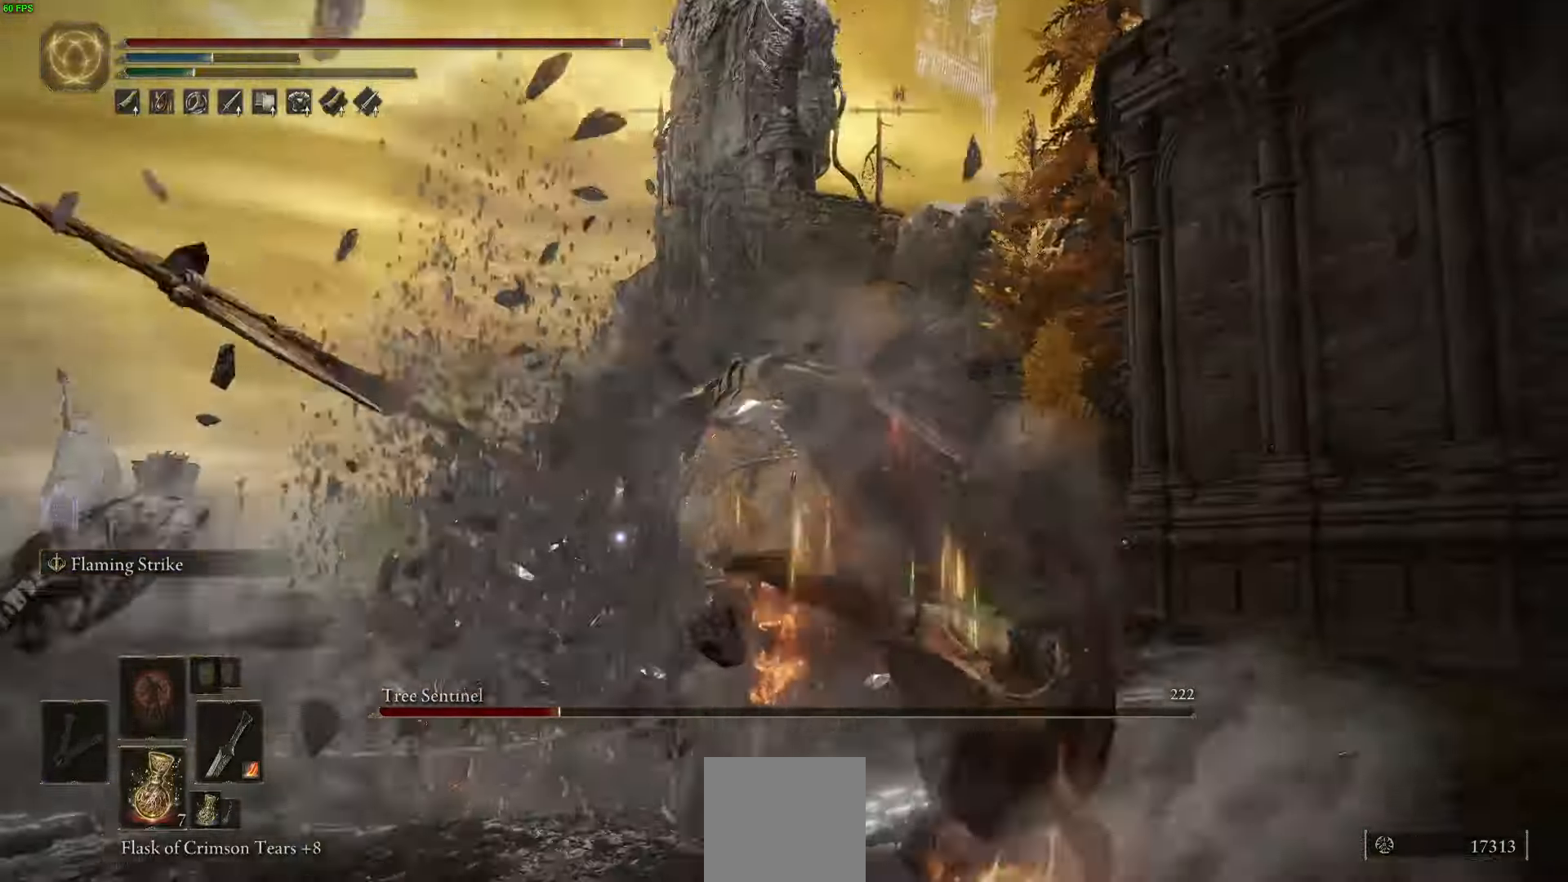
{"buttons": [], "left_stick": "up", "right_stick": "center", "events": []}
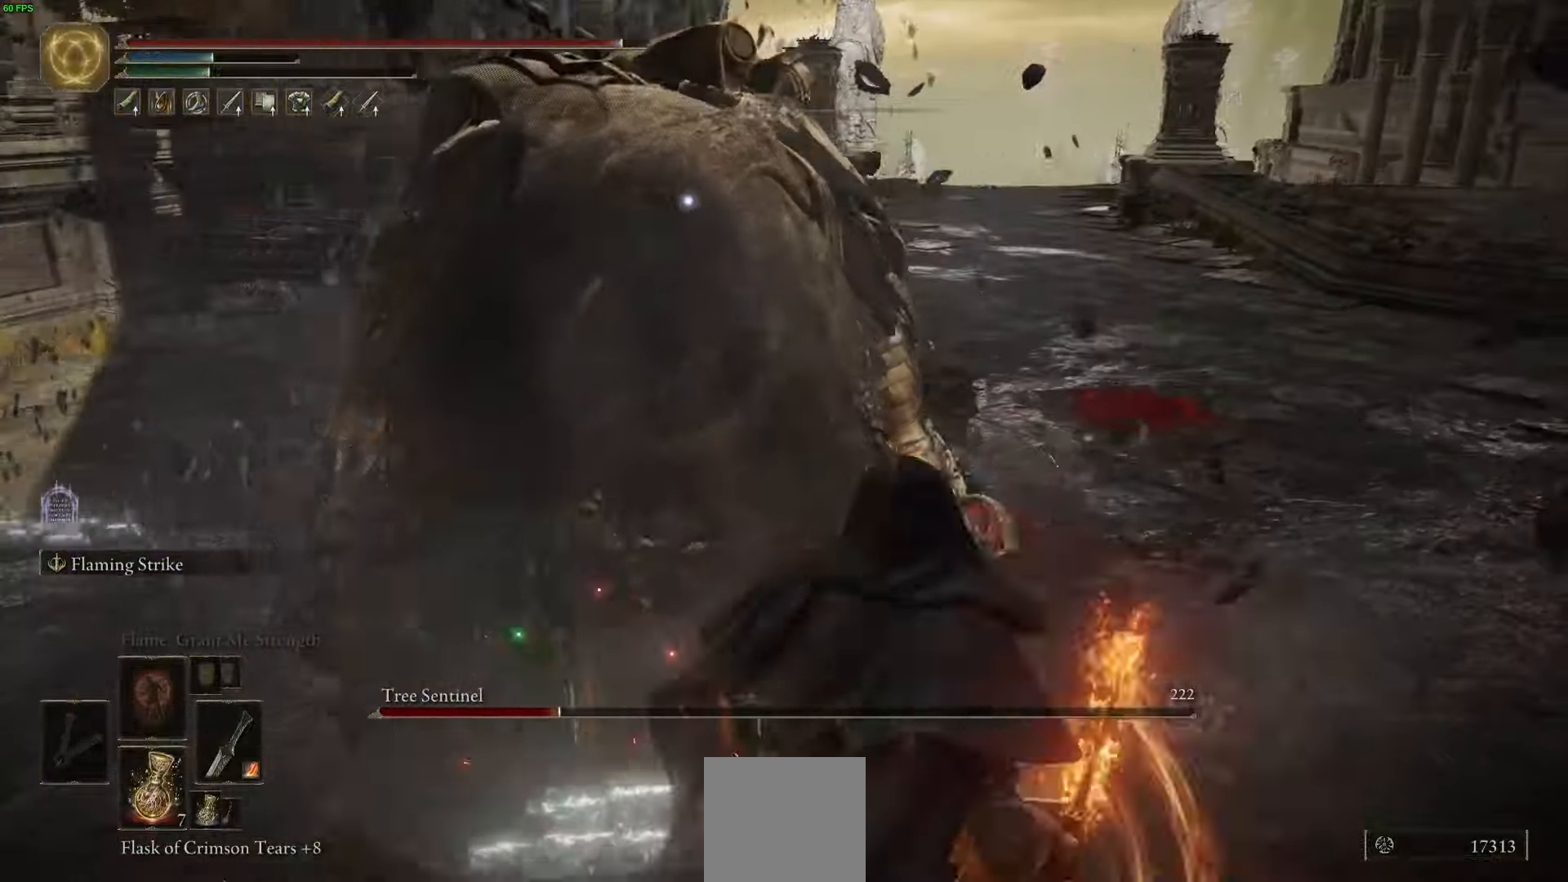
{"buttons": [], "left_stick": "up-right", "right_stick": "center", "events": [[116, "left_stick", "up-right"], [133, "R2", "down"], [266, "R2", "up"]]}